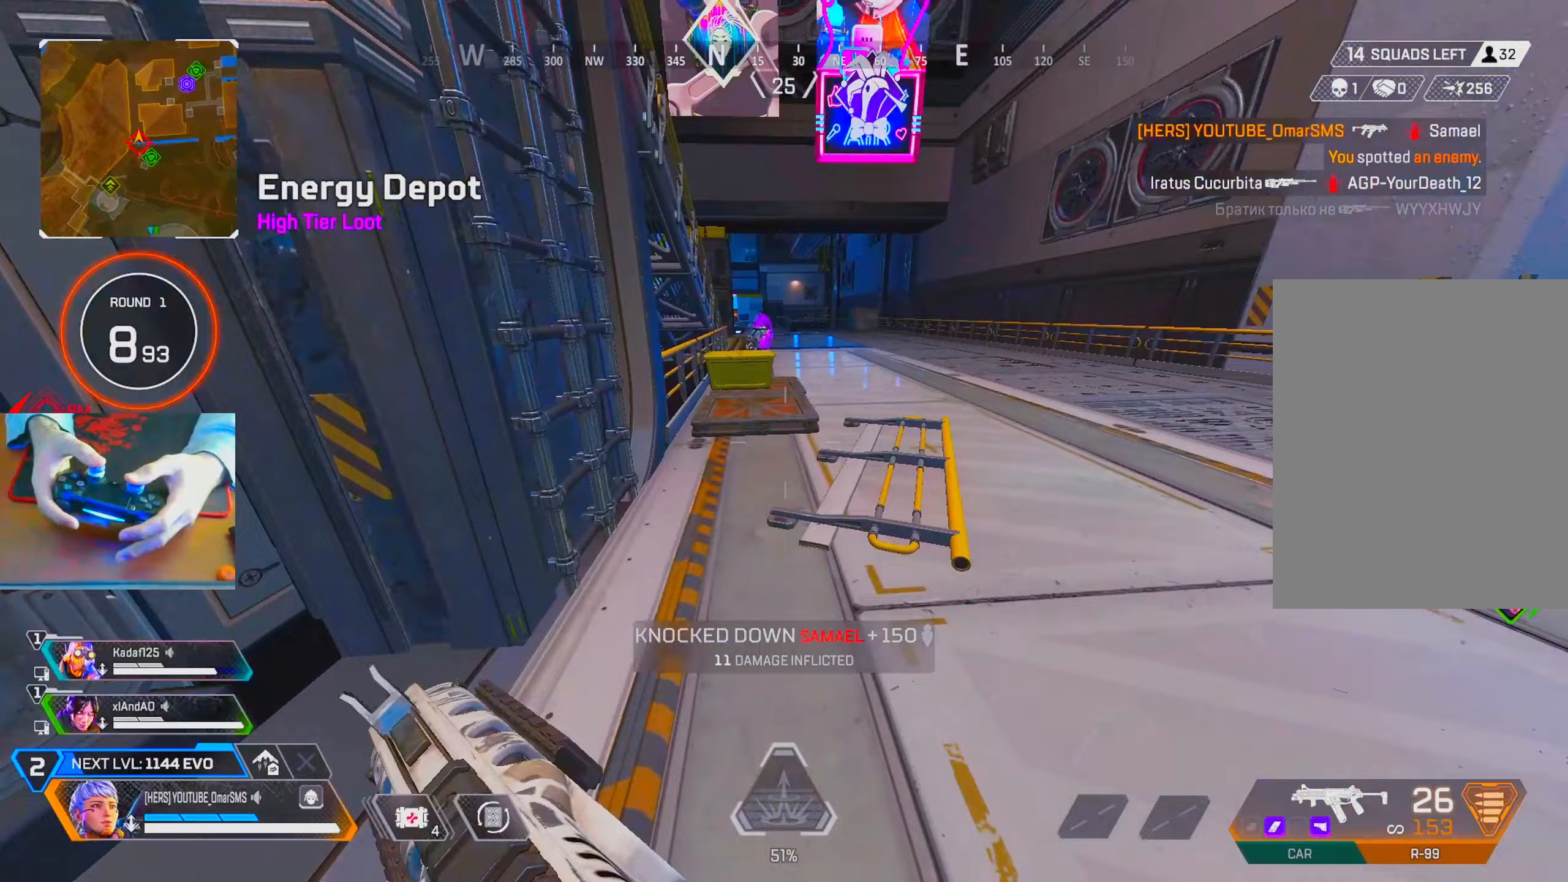
Gameplay with a controller (PlayStation layout); each line is a JSON object with the inputs held at the frame after it (dt_ms = milliseconds from this image to that frame). "events" lists button and stick changes between this image and that frame as [ms after this image, input, new state], when the widget could be followed in between.
{"dt_ms": 400, "buttons": ["L1"], "left_stick": "up", "right_stick": "up", "events": [[250, "R3", "down"], [350, "R3", "up"], [367, "L1", "down"], [367, "right_stick", "up"]]}
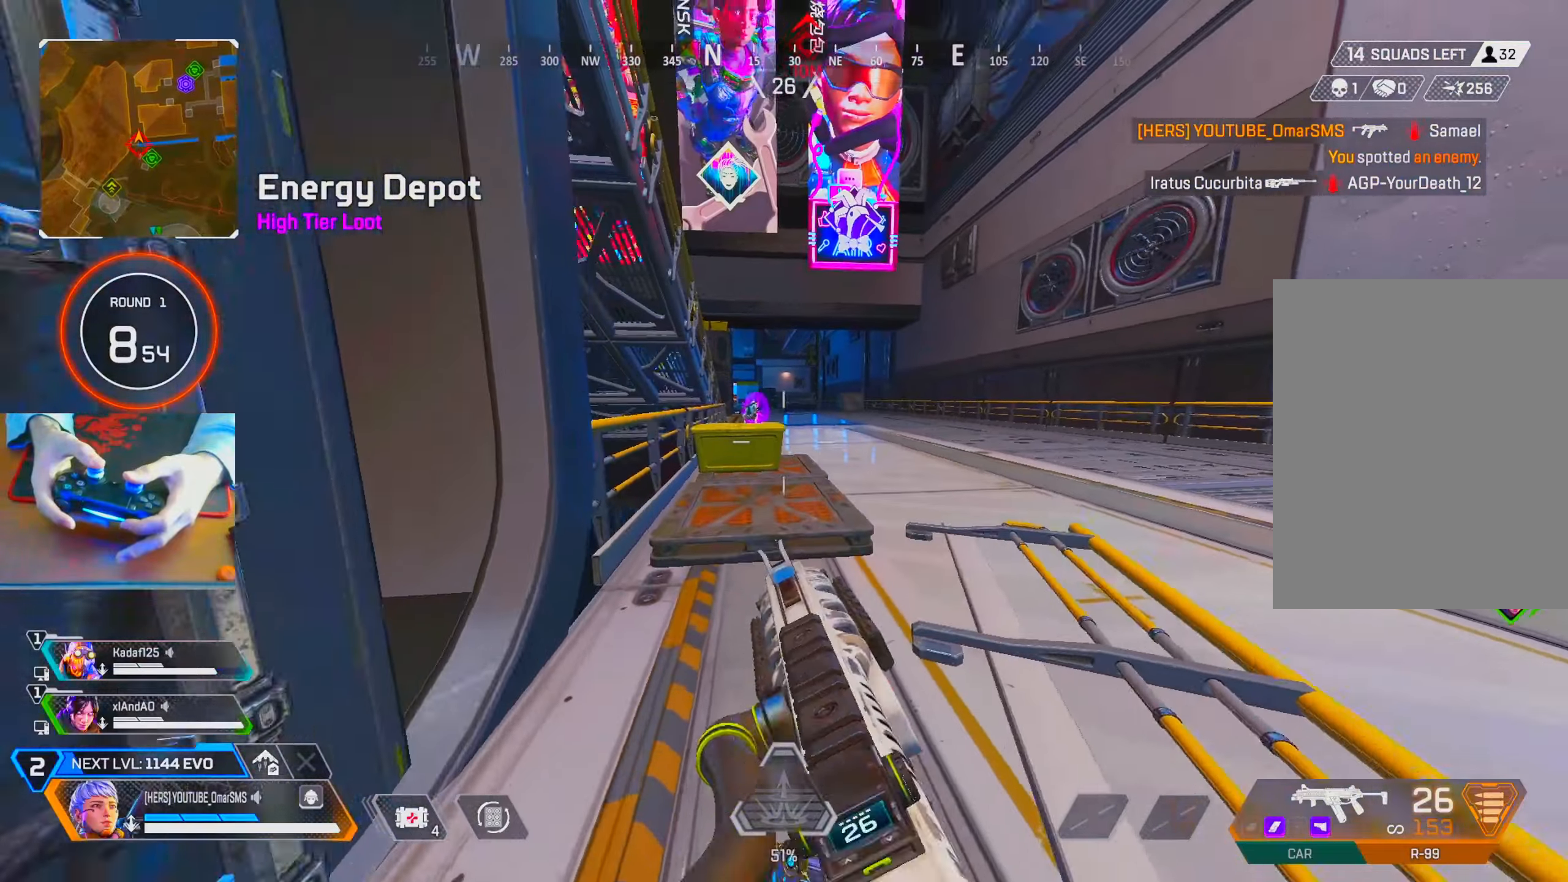
{"dt_ms": 500, "buttons": ["L1", "R1"], "left_stick": "up", "right_stick": "down", "events": [[183, "R1", "down"], [217, "R3", "down"], [217, "right_stick", "center"], [300, "R3", "up"], [300, "right_stick", "down"]]}
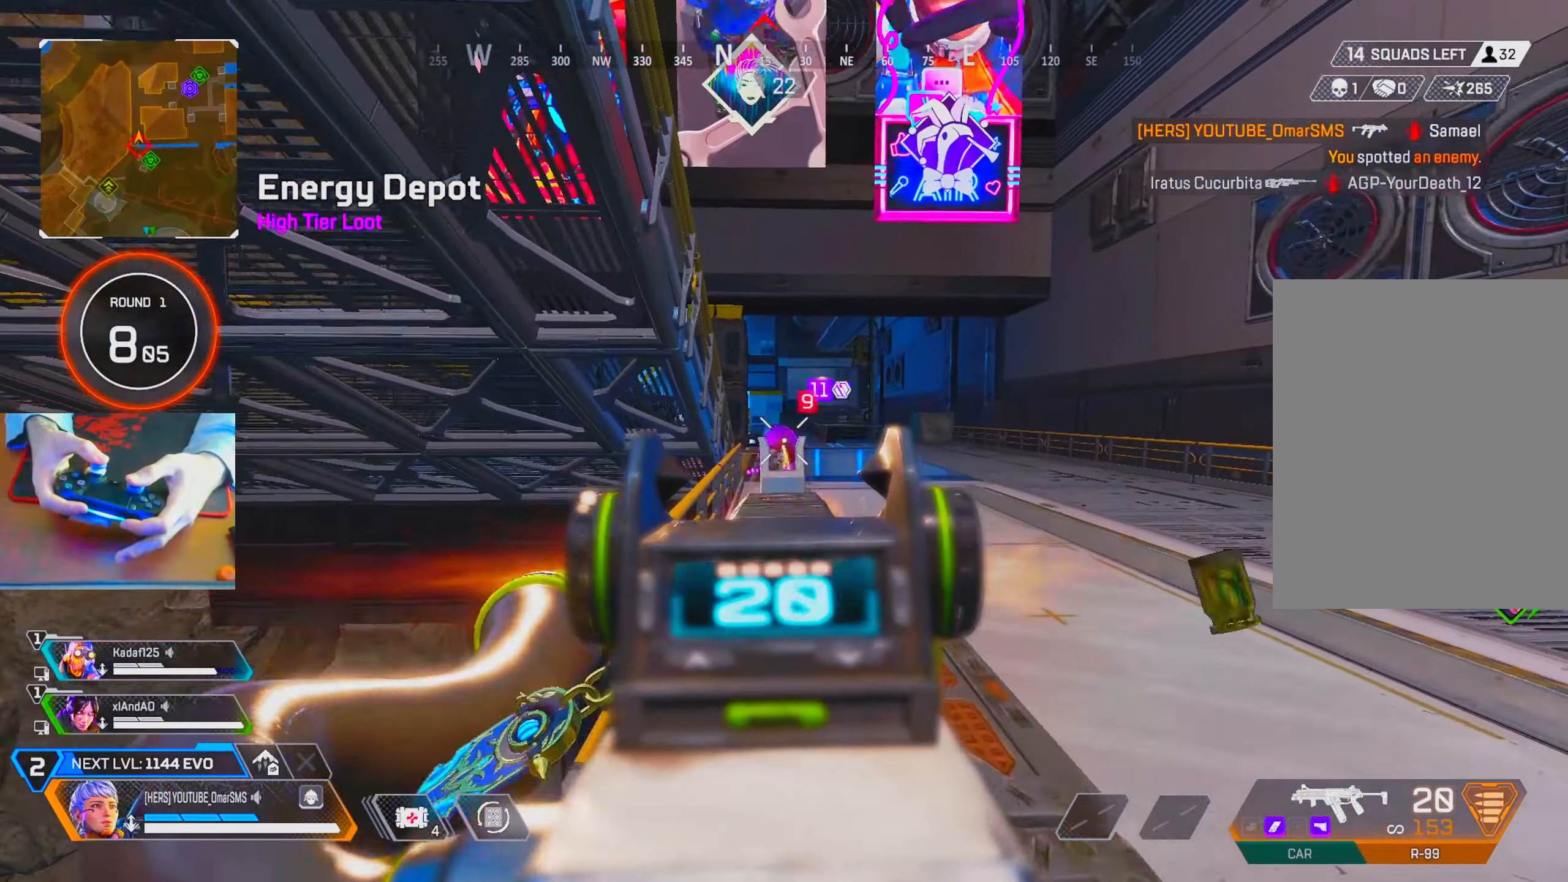
{"dt_ms": 500, "buttons": ["L1", "R1"], "left_stick": "up", "right_stick": "center", "events": [[483, "right_stick", "center"]]}
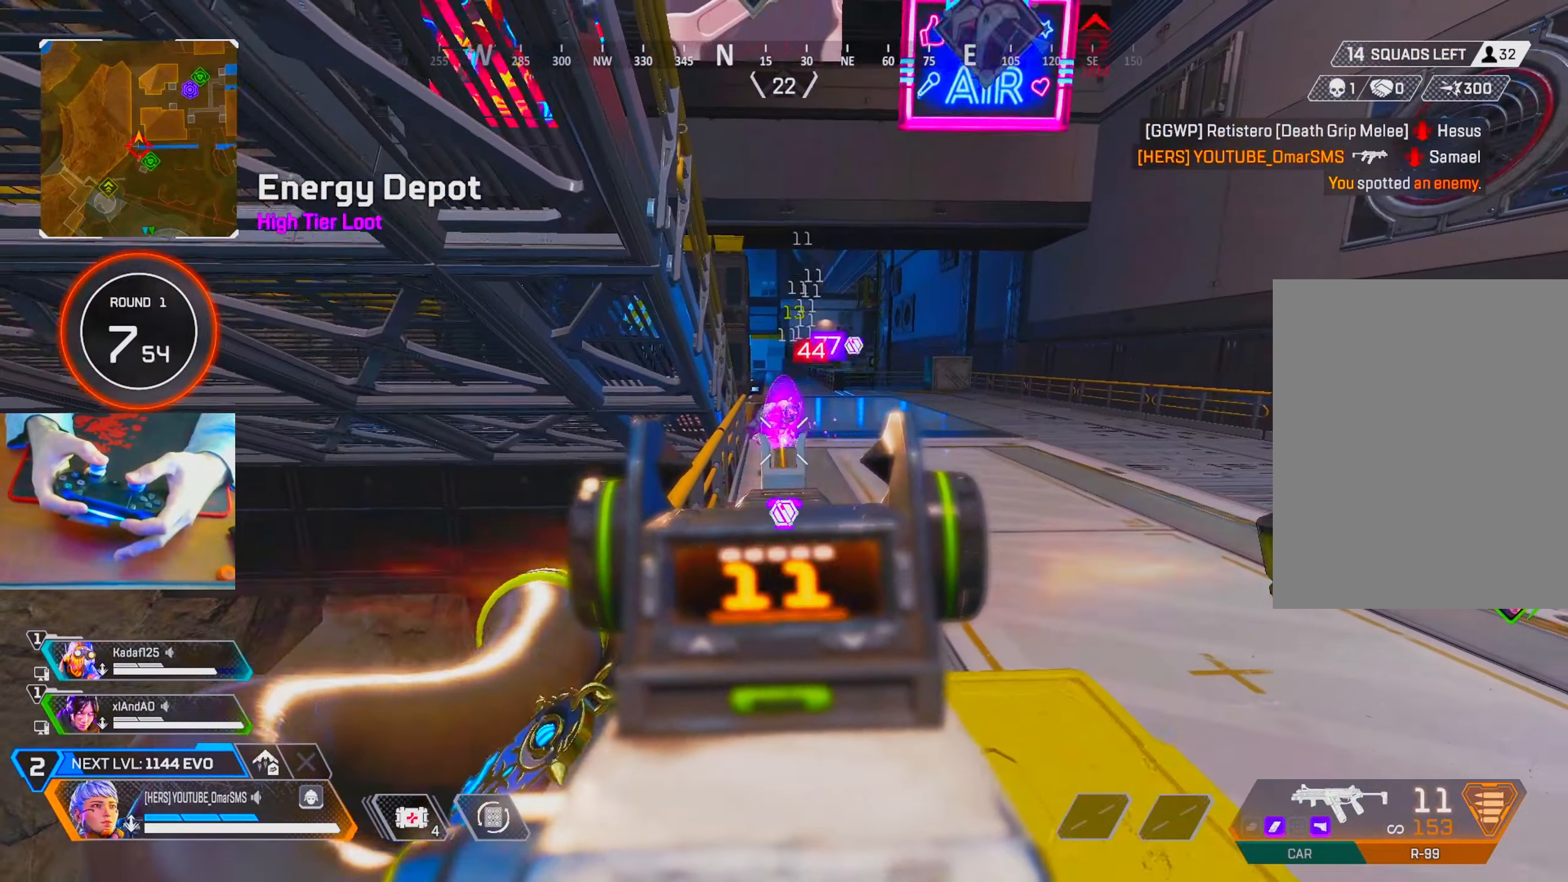
{"dt_ms": 500, "buttons": ["R3"], "left_stick": "up-right", "right_stick": "right", "events": [[33, "left_stick", "center"], [167, "left_stick", "down-left"], [217, "R3", "down"], [250, "left_stick", "down"], [267, "L1", "up"], [317, "R1", "up"], [333, "R1", "down"], [350, "R1", "up"], [350, "R3", "up"], [383, "right_stick", "right"], [417, "R2", "down"], [450, "left_stick", "right"], [483, "R2", "up"], [483, "R3", "down"], [500, "left_stick", "up-right"]]}
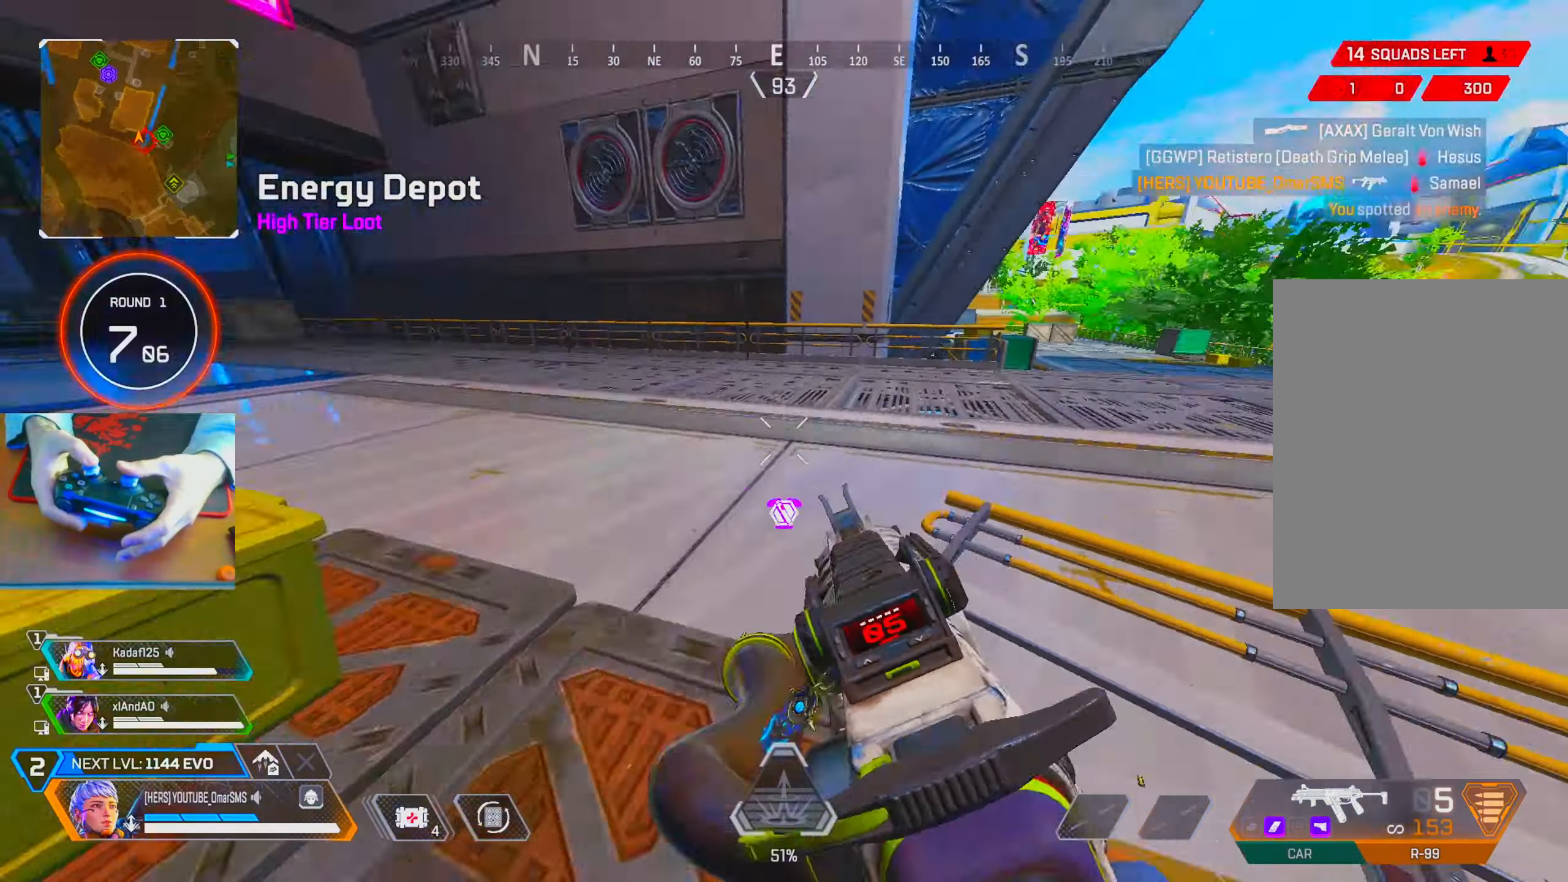
{"dt_ms": 500, "buttons": [], "left_stick": "up", "right_stick": "center", "events": [[100, "R3", "up"], [133, "left_stick", "up"], [250, "right_stick", "center"]]}
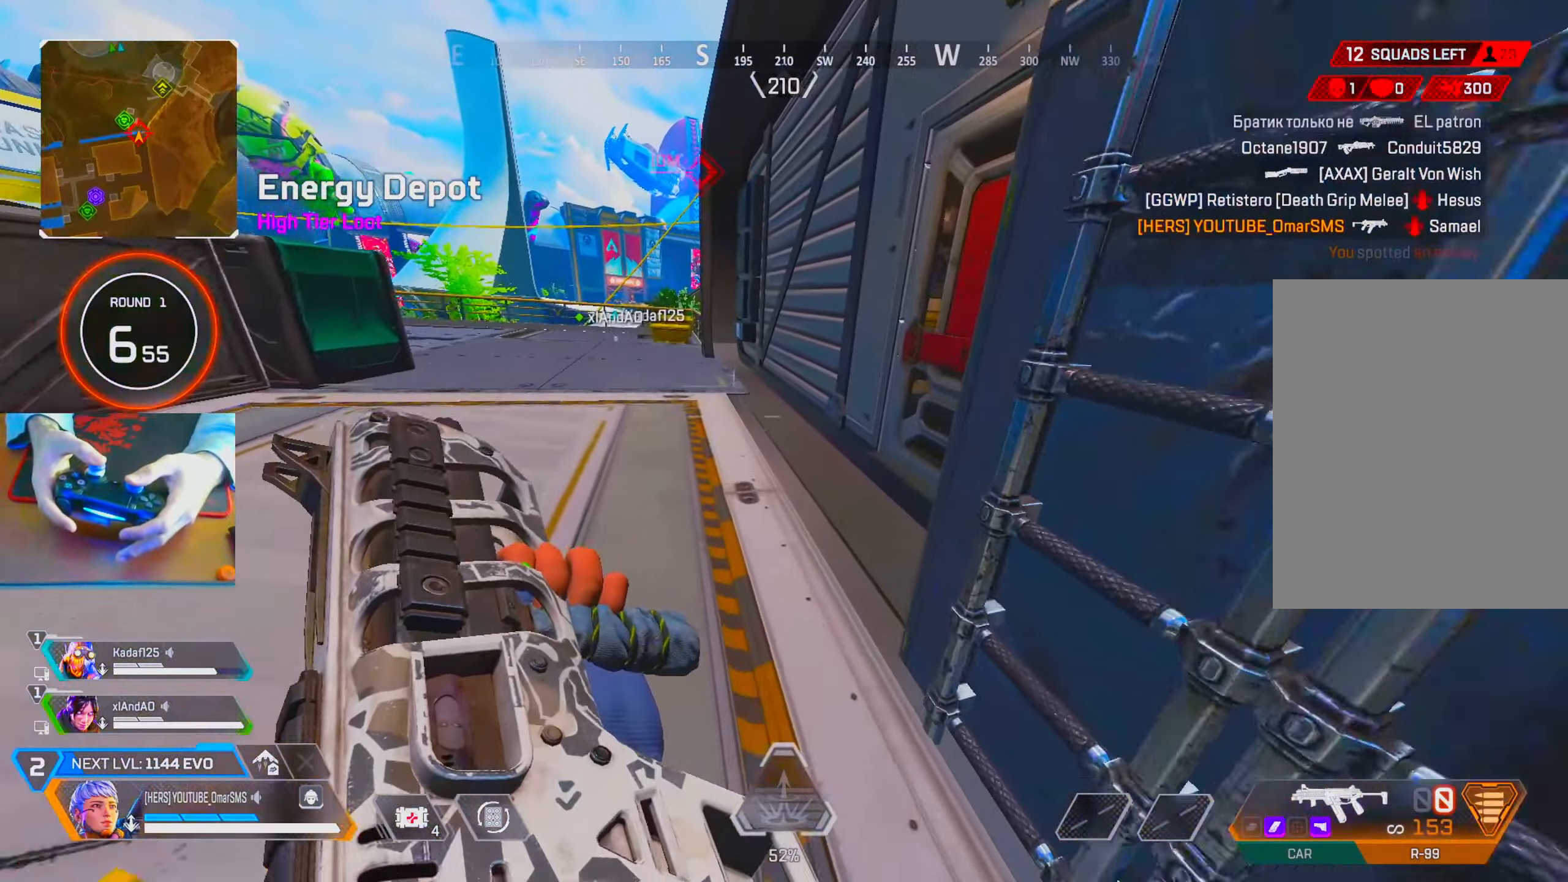
{"dt_ms": 500, "buttons": [], "left_stick": "up", "right_stick": "right", "events": [[183, "right_stick", "right"], [317, "R2", "down"], [367, "R2", "up"]]}
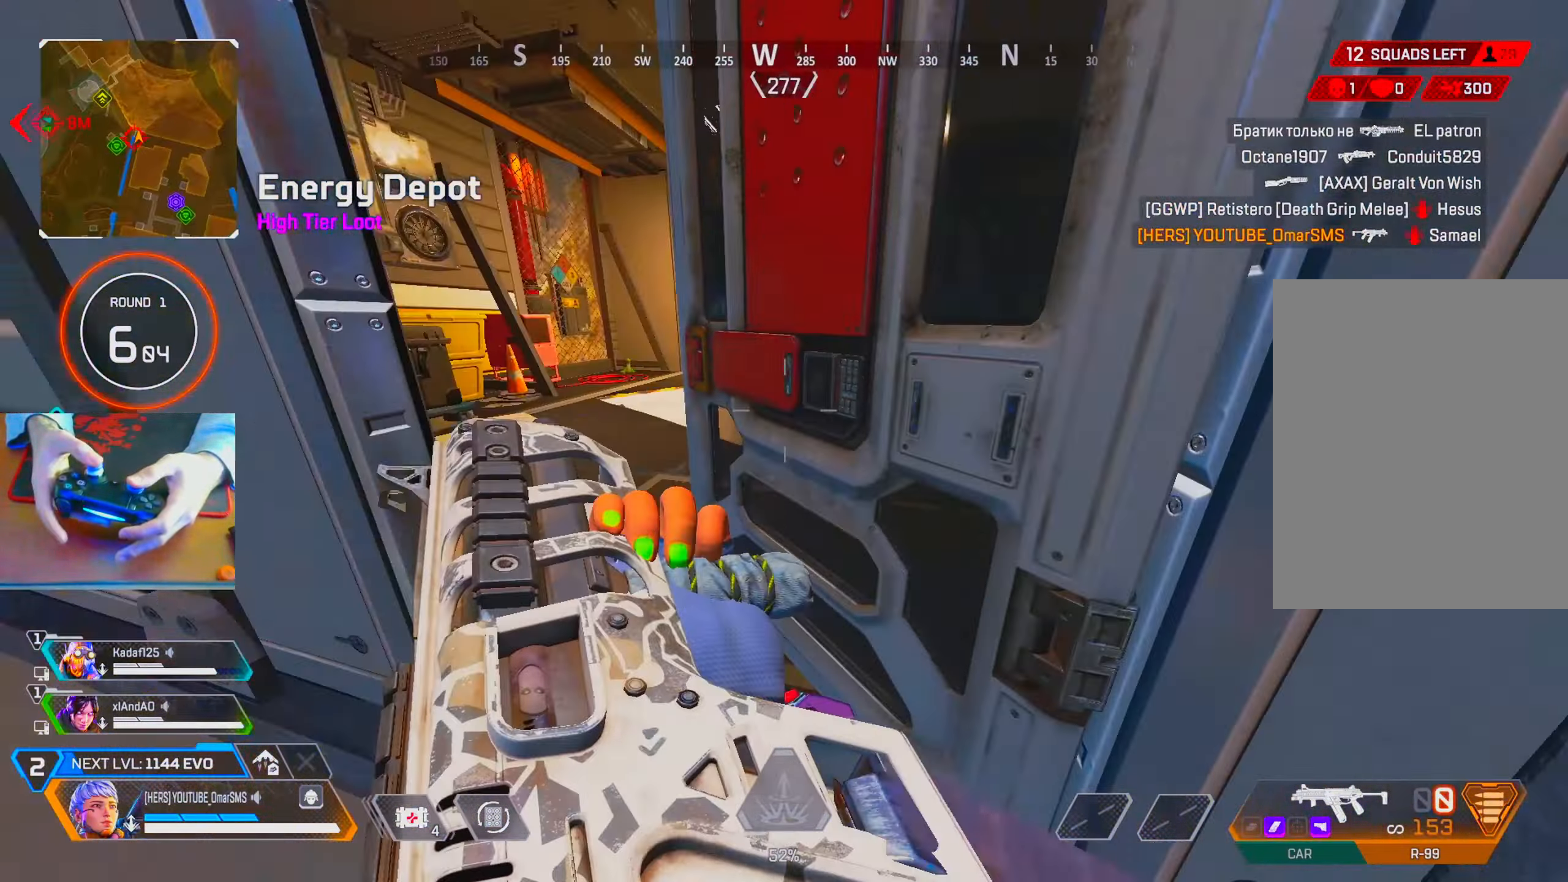
{"dt_ms": 500, "buttons": [], "left_stick": "up", "right_stick": "left", "events": [[100, "left_stick", "up-left"], [117, "right_stick", "center"], [167, "right_stick", "left"], [250, "right_stick", "right"], [300, "left_stick", "left"], [317, "R2", "down"], [383, "R2", "up"], [417, "right_stick", "left"], [483, "left_stick", "up"]]}
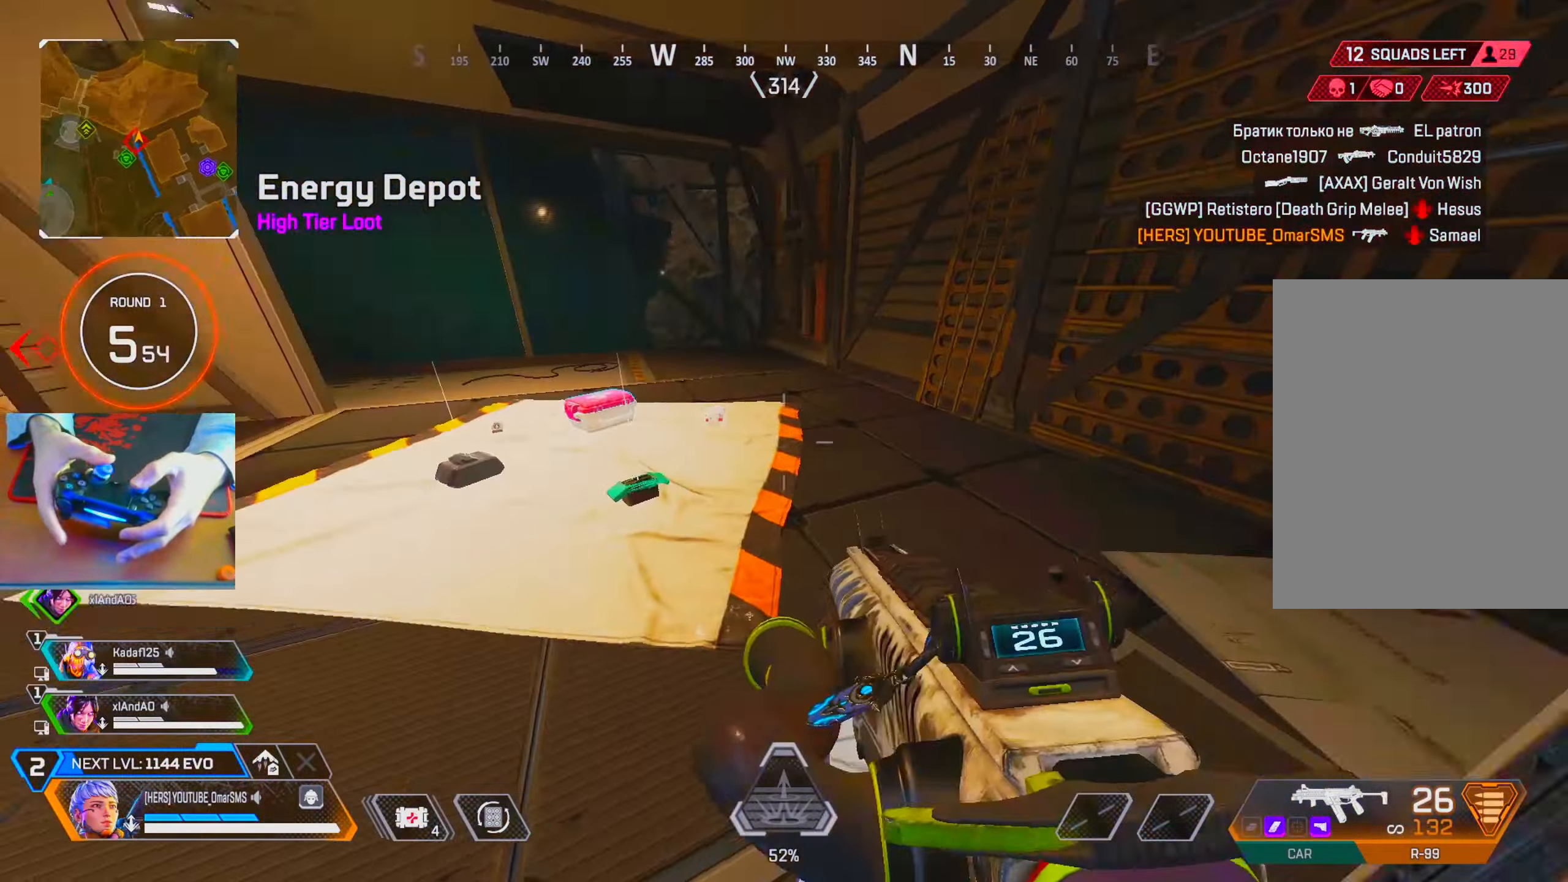
{"dt_ms": 500, "buttons": [], "left_stick": "right", "right_stick": "left", "events": [[50, "right_stick", "center"], [133, "TRIANGLE", "down"], [400, "TRIANGLE", "up"], [500, "left_stick", "right"], [500, "right_stick", "left"]]}
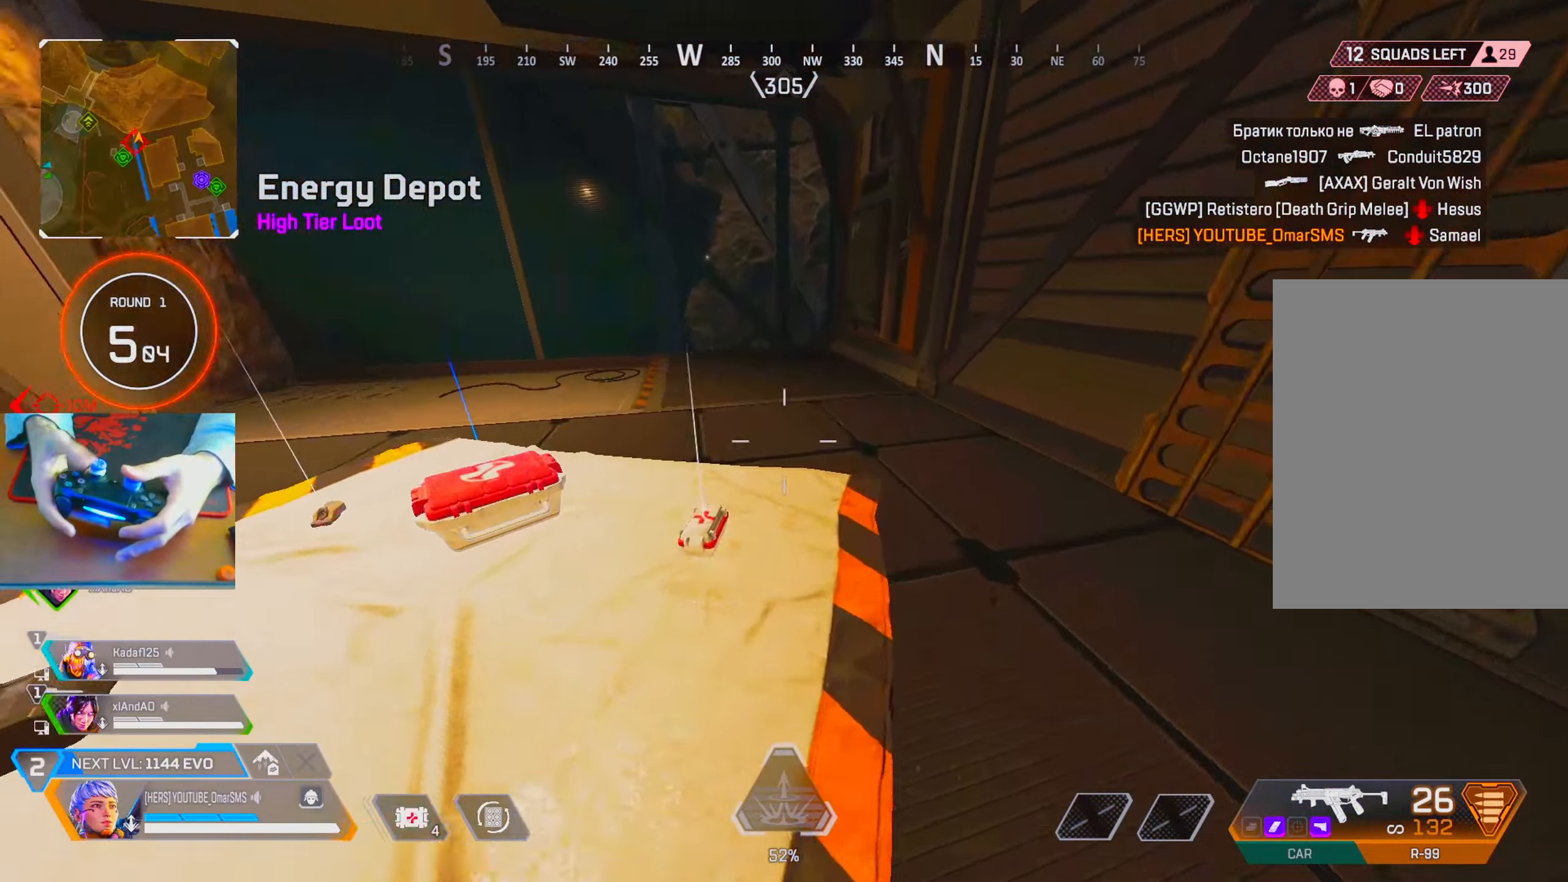
{"dt_ms": 500, "buttons": ["R2"], "left_stick": "up-right", "right_stick": "center", "events": [[83, "left_stick", "down"], [167, "R2", "down"], [183, "right_stick", "center"], [200, "left_stick", "up-right"], [233, "R2", "up"], [483, "R2", "down"]]}
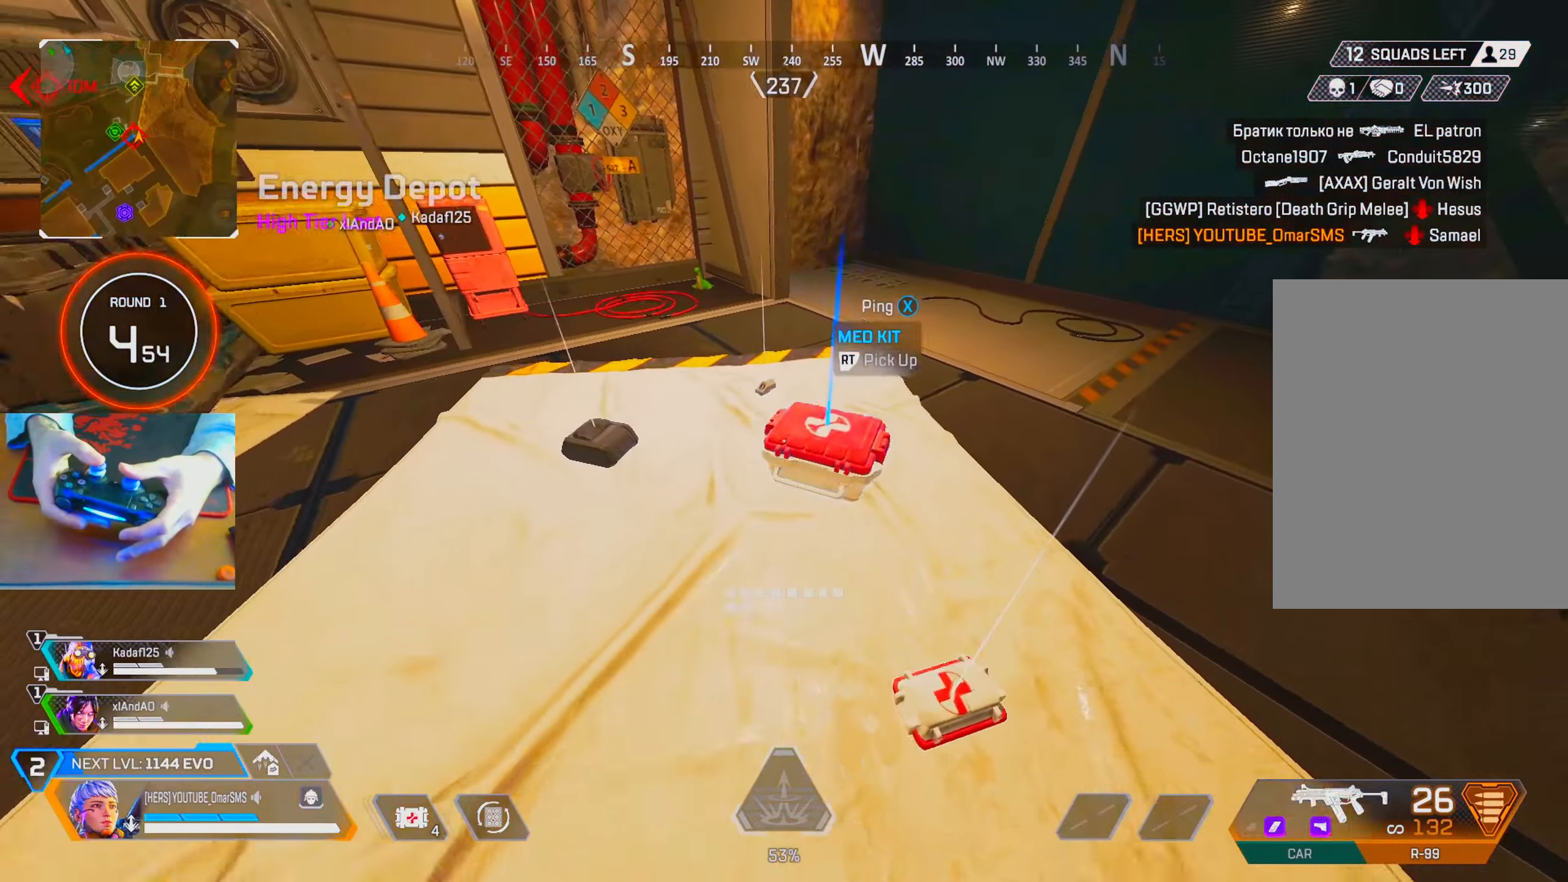
{"dt_ms": 500, "buttons": [], "left_stick": "up", "right_stick": "center", "events": [[50, "R2", "up"], [50, "SQUARE", "down"], [50, "left_stick", "up"], [67, "SQUARE", "up"], [200, "SQUARE", "down"], [283, "SQUARE", "up"], [333, "SQUARE", "down"], [433, "SQUARE", "up"]]}
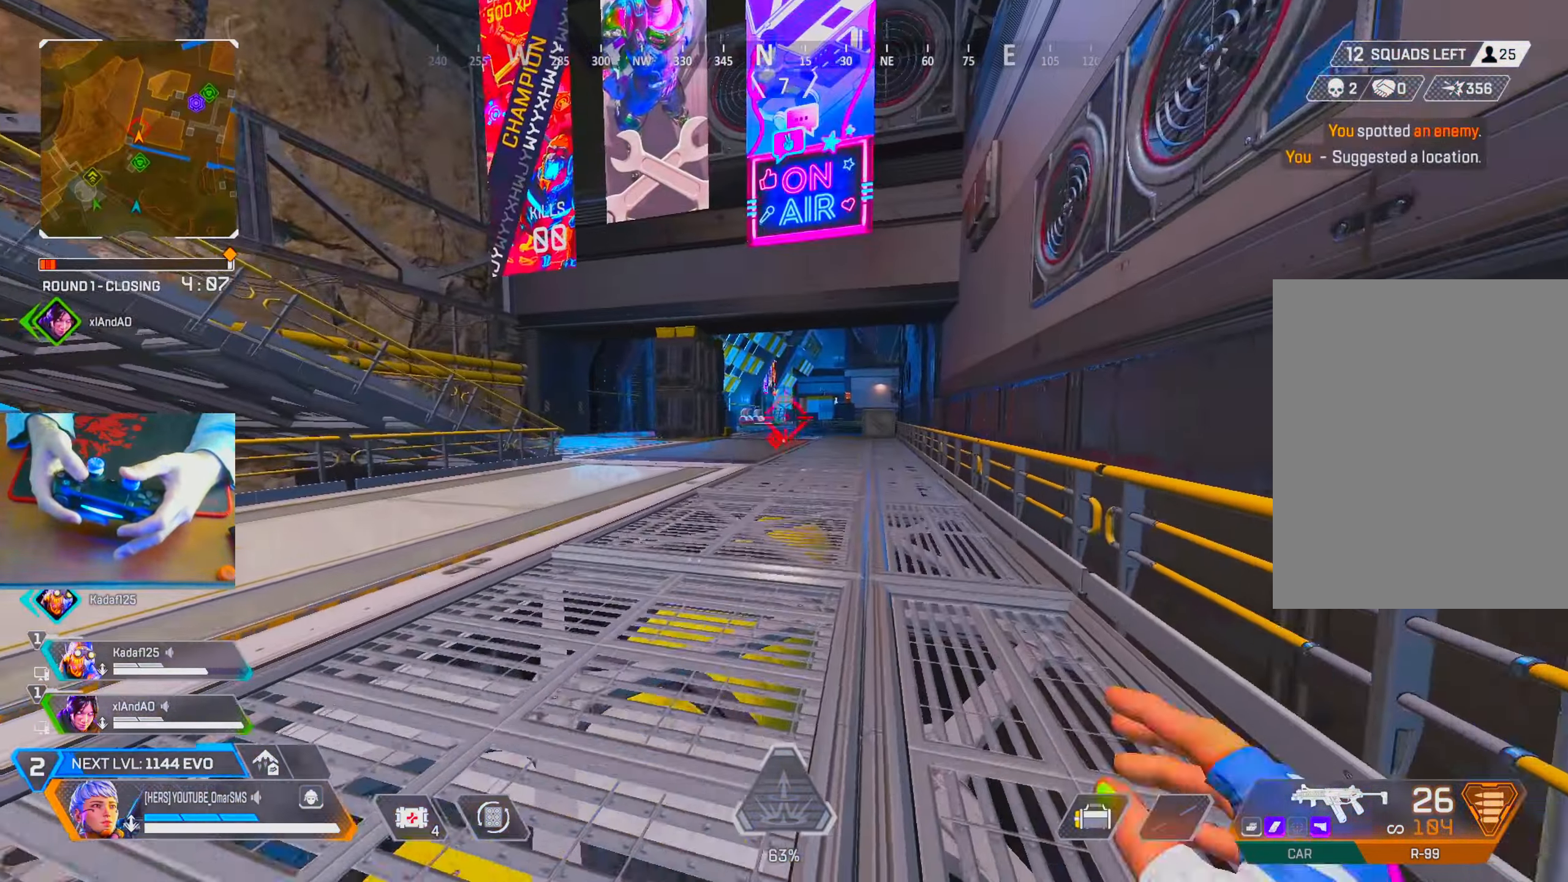
{"dt_ms": 500, "buttons": ["R3"], "left_stick": "up", "right_stick": "center", "events": [[217, "TRIANGLE", "down"], [284, "TRIANGLE", "up"], [417, "R3", "down"]]}
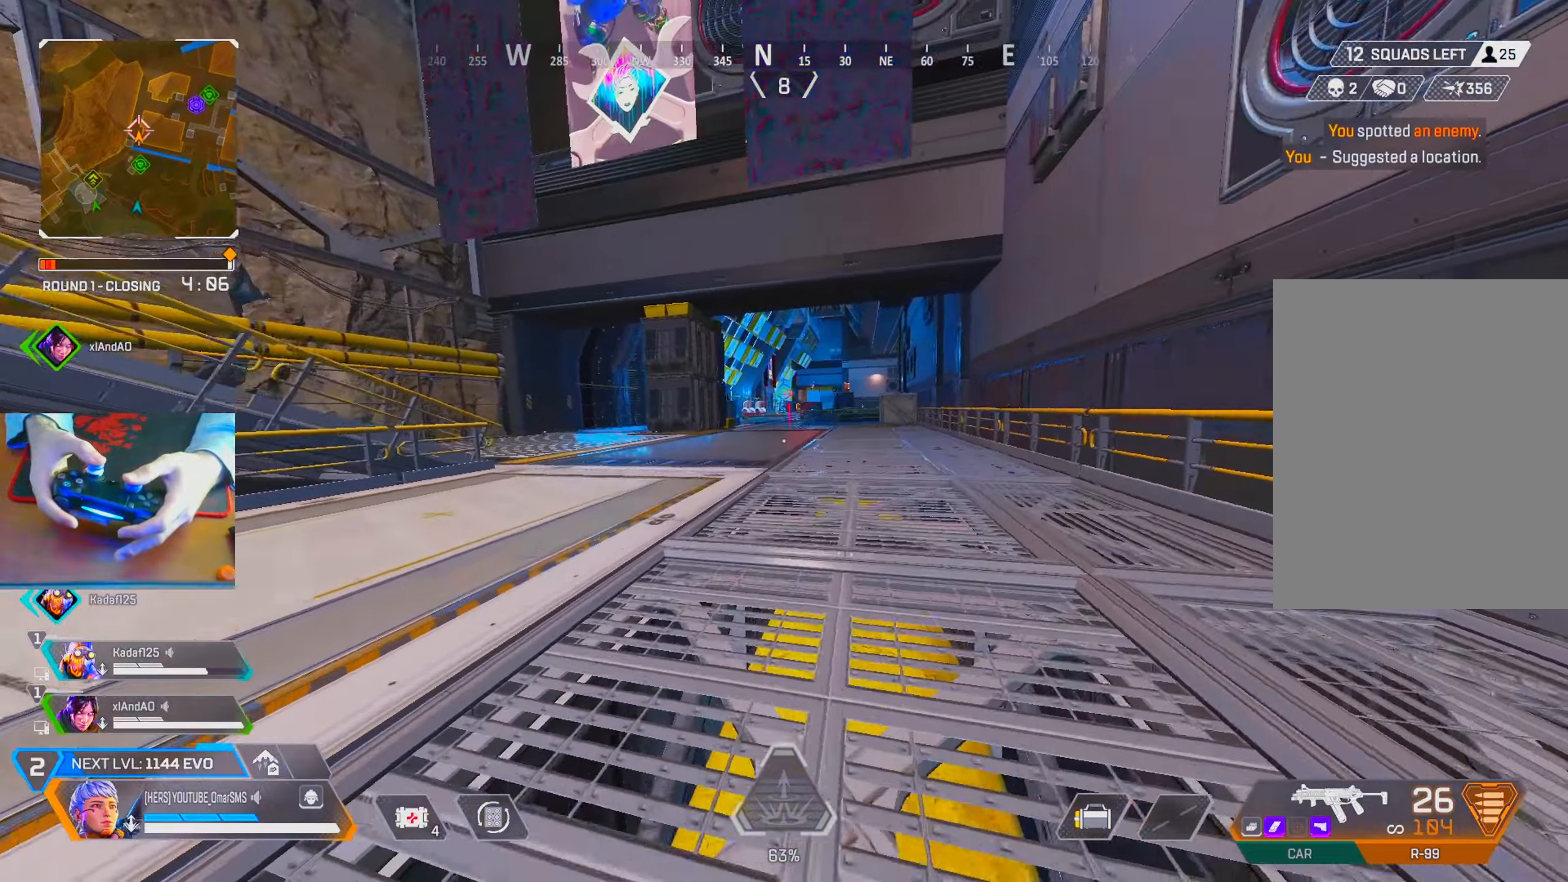
{"dt_ms": 500, "buttons": [], "left_stick": "center", "right_stick": "center", "events": [[34, "R3", "up"], [200, "L2", "down"], [267, "TRIANGLE", "down"], [267, "left_stick", "left"], [334, "TRIANGLE", "up"], [350, "L2", "up"], [400, "left_stick", "center"]]}
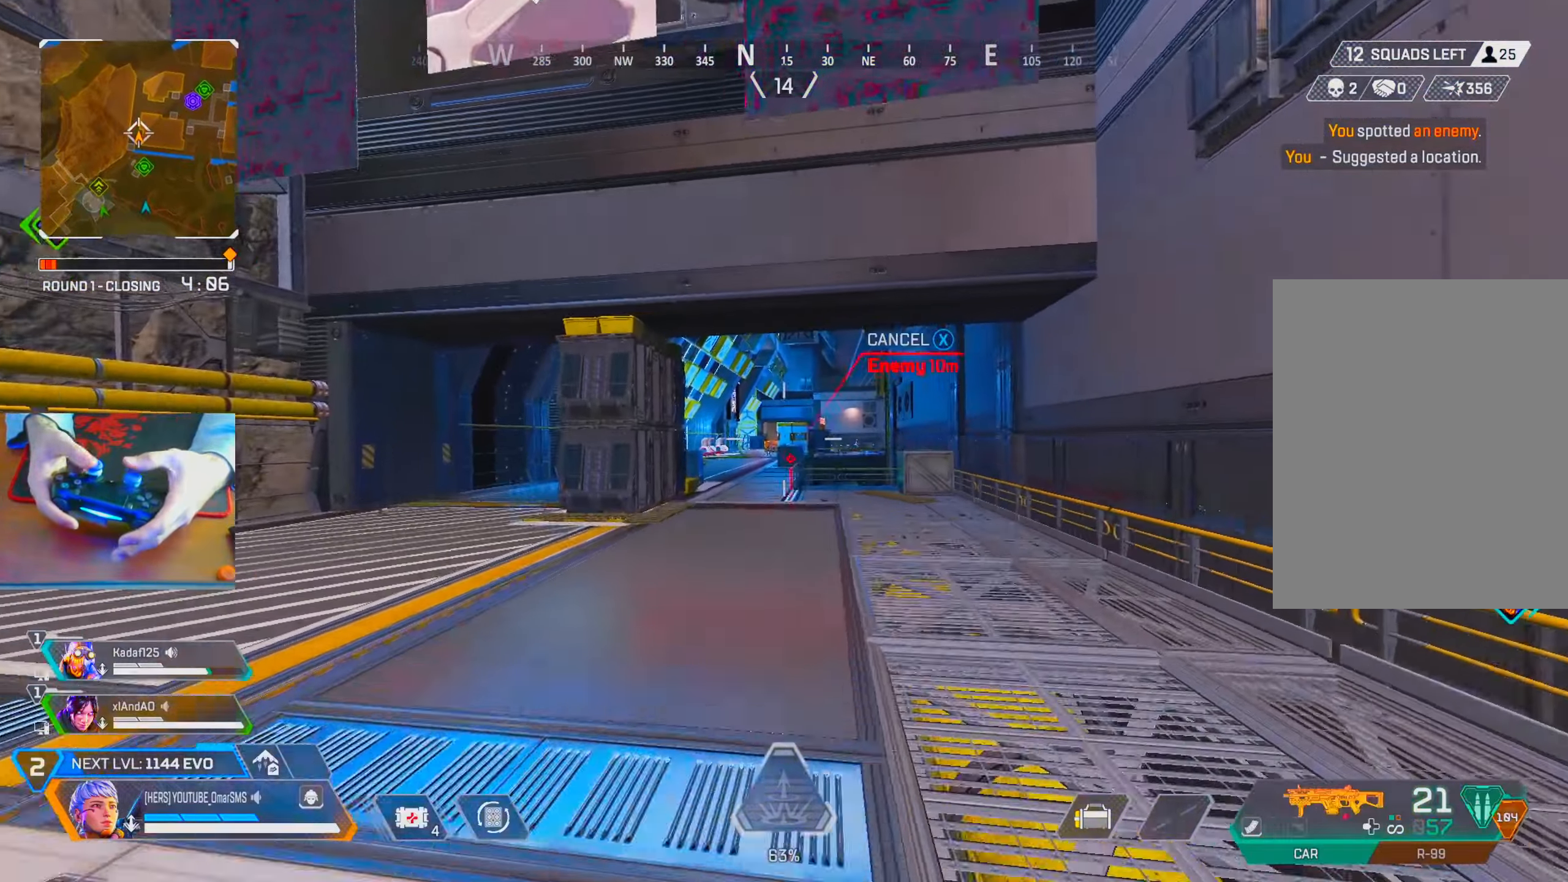
{"dt_ms": 500, "buttons": ["L2"], "left_stick": "up", "right_stick": "center", "events": [[67, "left_stick", "up"], [167, "TRIANGLE", "down"], [217, "TRIANGLE", "up"], [484, "L2", "down"]]}
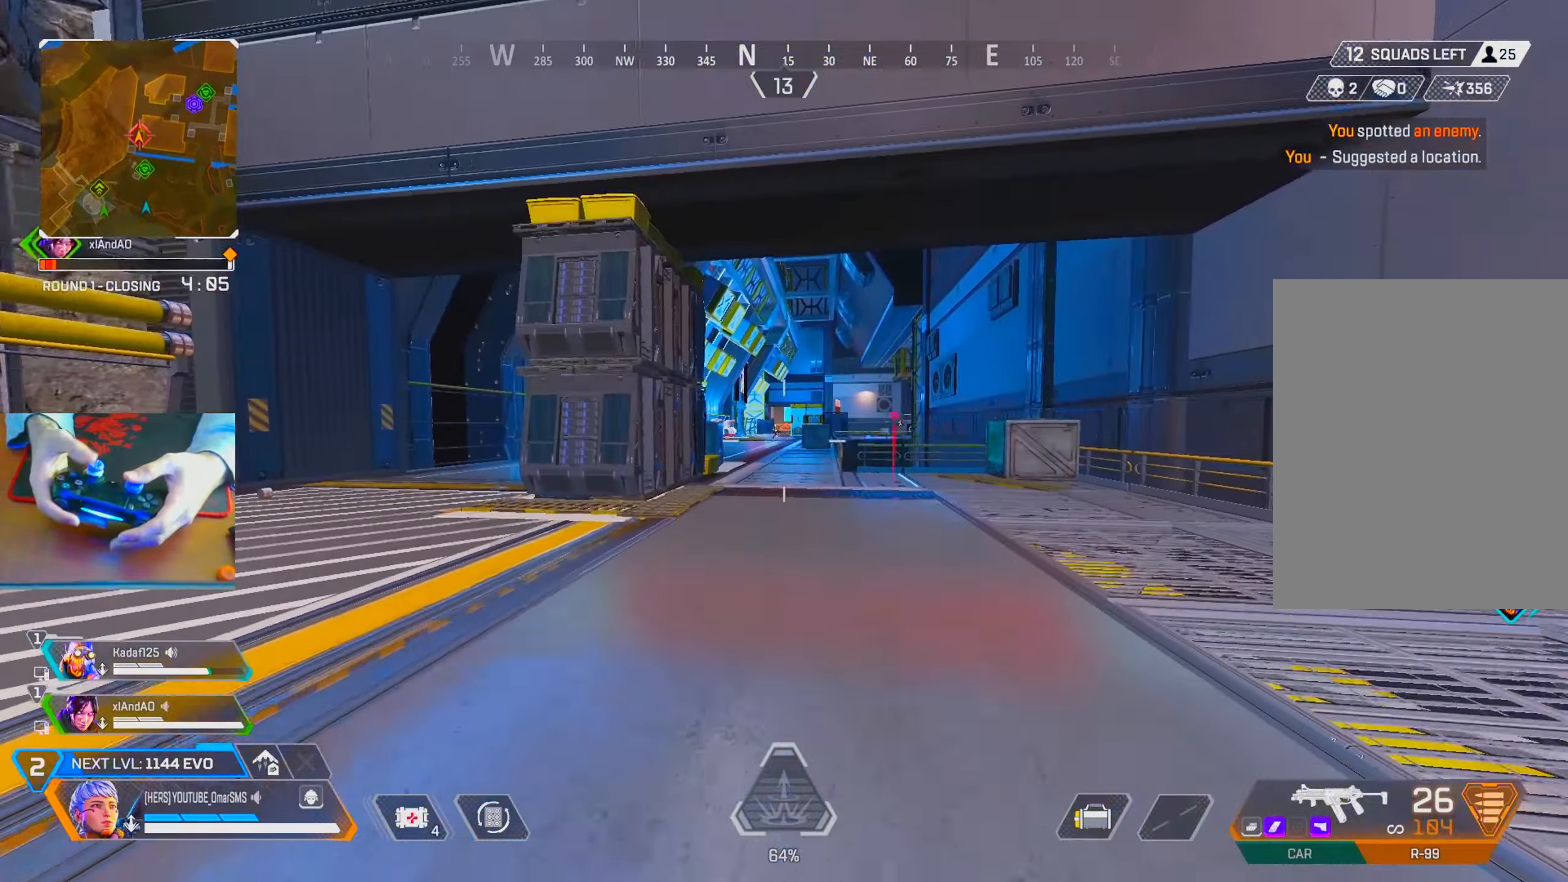
{"dt_ms": 500, "buttons": ["L1"], "left_stick": "up-right", "right_stick": "center", "events": [[67, "L2", "up"], [350, "L1", "down"], [400, "right_stick", "left"], [467, "left_stick", "up-right"], [467, "right_stick", "center"]]}
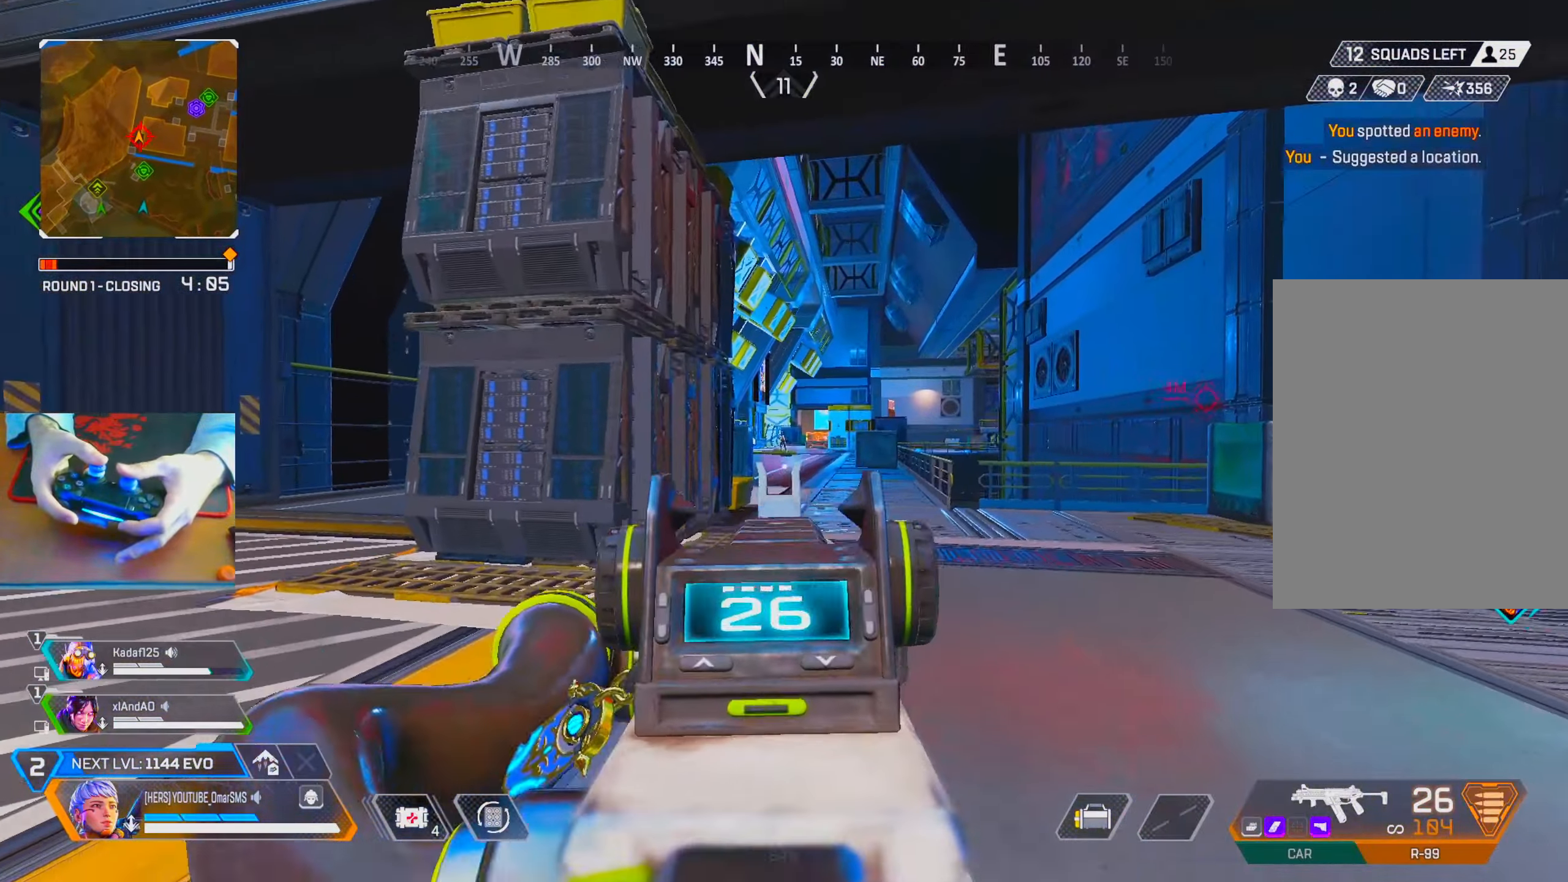
{"dt_ms": 500, "buttons": ["L1", "R1"], "left_stick": "up-right", "right_stick": "center", "events": [[284, "right_stick", "left"], [400, "right_stick", "center"], [467, "R1", "down"]]}
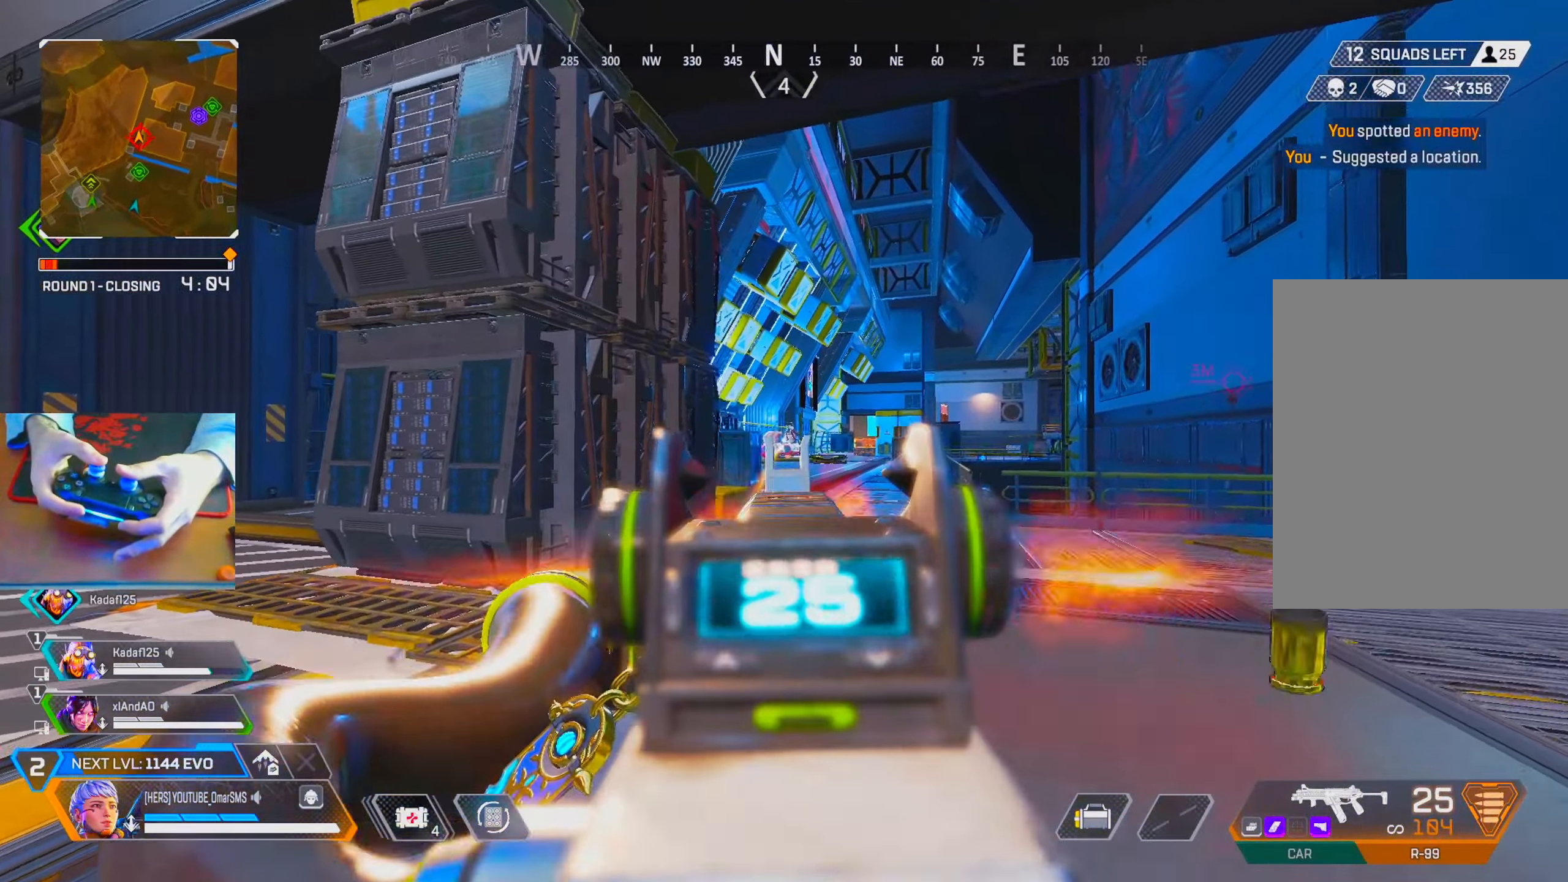
{"dt_ms": 500, "buttons": ["L1", "R1"], "left_stick": "up-right", "right_stick": "down-left", "events": [[50, "right_stick", "down"], [384, "right_stick", "down-left"]]}
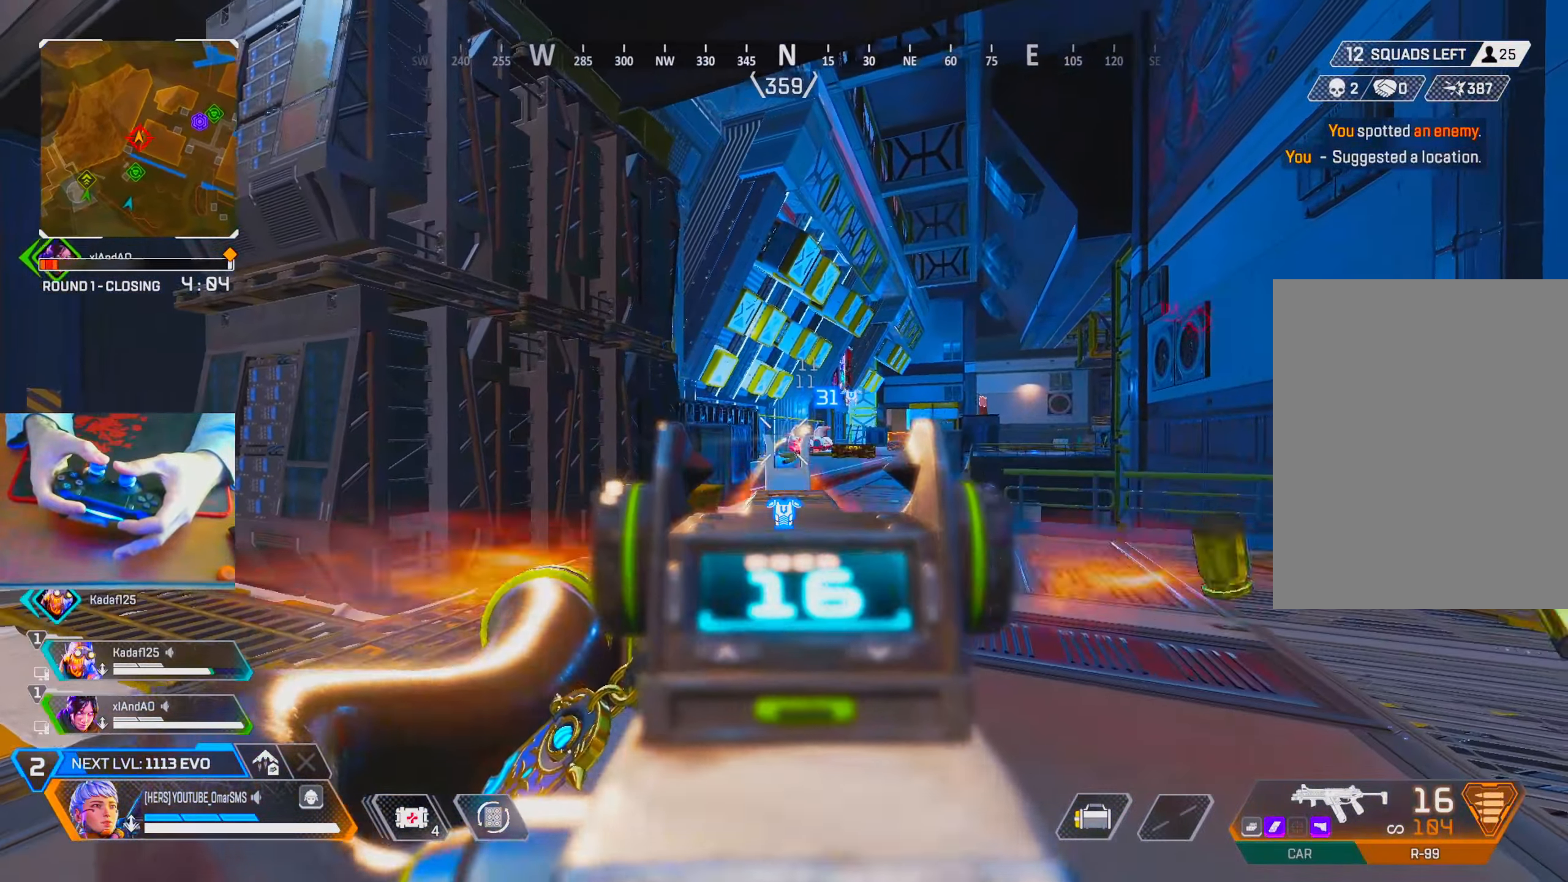
{"dt_ms": 500, "buttons": ["L1", "R1"], "left_stick": "left", "right_stick": "center", "events": [[84, "right_stick", "center"], [184, "left_stick", "up-left"], [234, "left_stick", "left"], [234, "right_stick", "right"], [367, "right_stick", "center"]]}
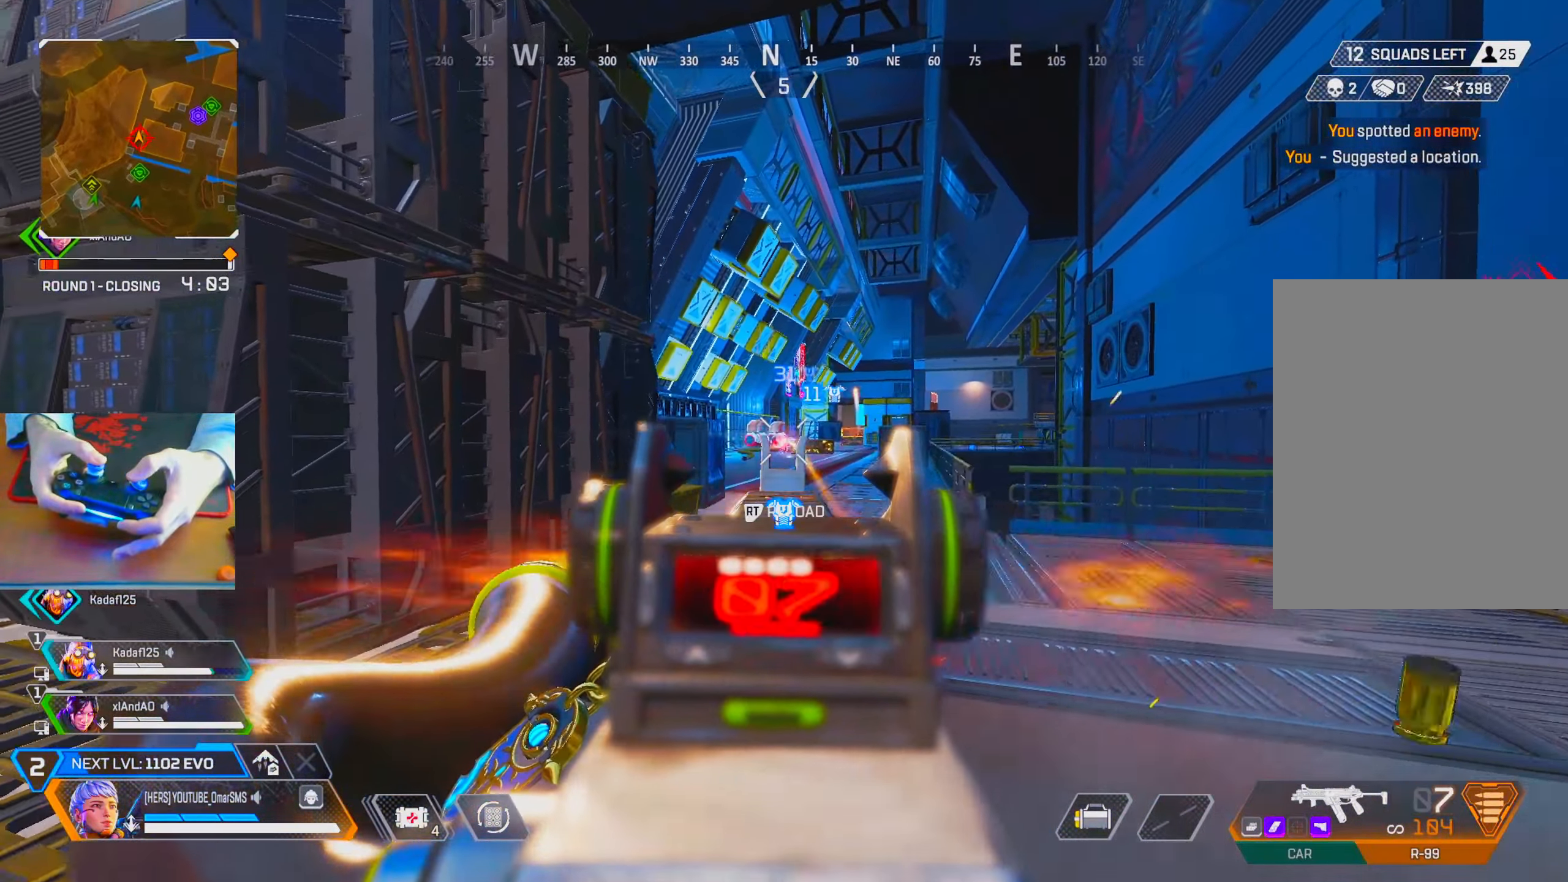
{"dt_ms": 500, "buttons": [], "left_stick": "up", "right_stick": "left", "events": [[84, "left_stick", "up-left"], [184, "R1", "up"], [267, "L1", "up"], [267, "R2", "down"], [300, "left_stick", "up"], [334, "right_stick", "left"], [367, "R2", "up"]]}
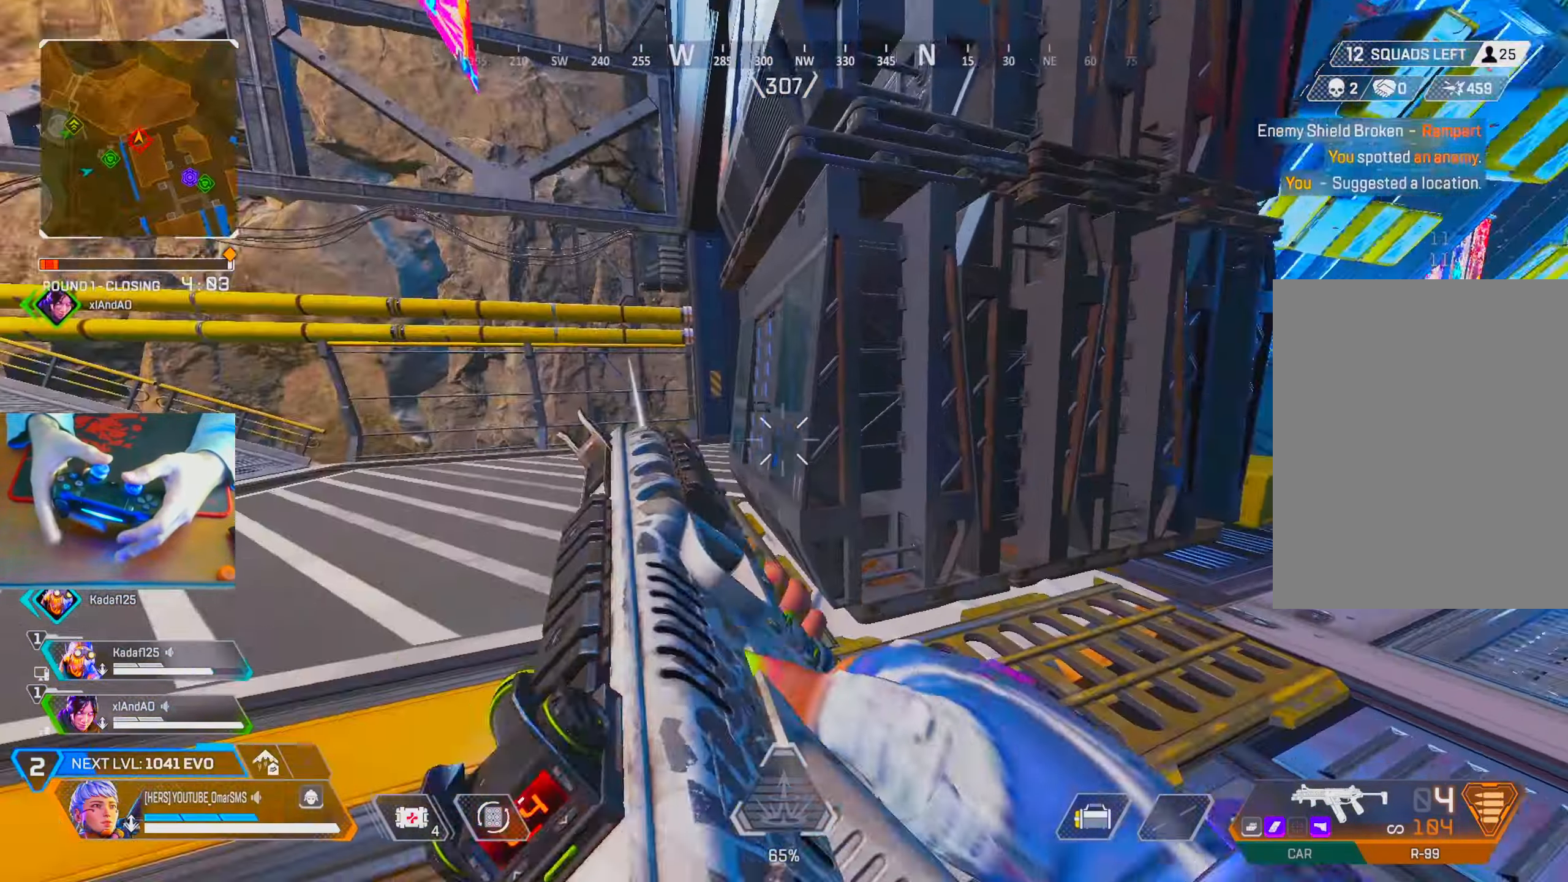
{"dt_ms": 500, "buttons": [], "left_stick": "up", "right_stick": "center", "events": [[17, "right_stick", "center"], [300, "R3", "down"], [384, "R3", "up"]]}
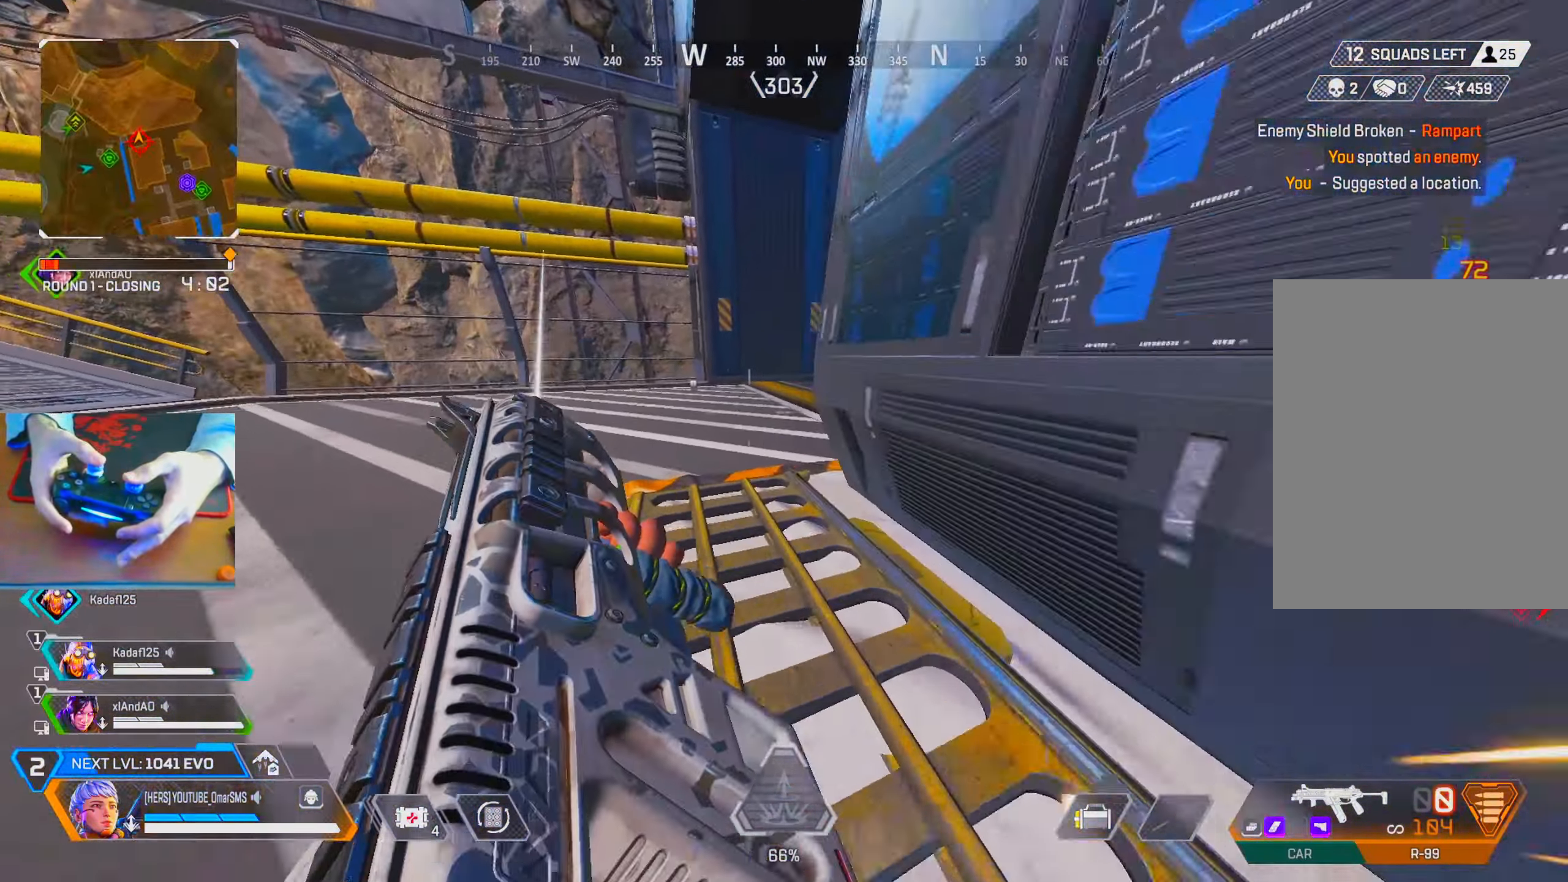
{"dt_ms": 500, "buttons": [], "left_stick": "up", "right_stick": "center", "events": [[117, "left_stick", "up-right"], [117, "right_stick", "right"], [267, "R3", "down"], [267, "right_stick", "center"], [300, "left_stick", "up"], [367, "R3", "up"], [367, "right_stick", "right"], [500, "right_stick", "center"]]}
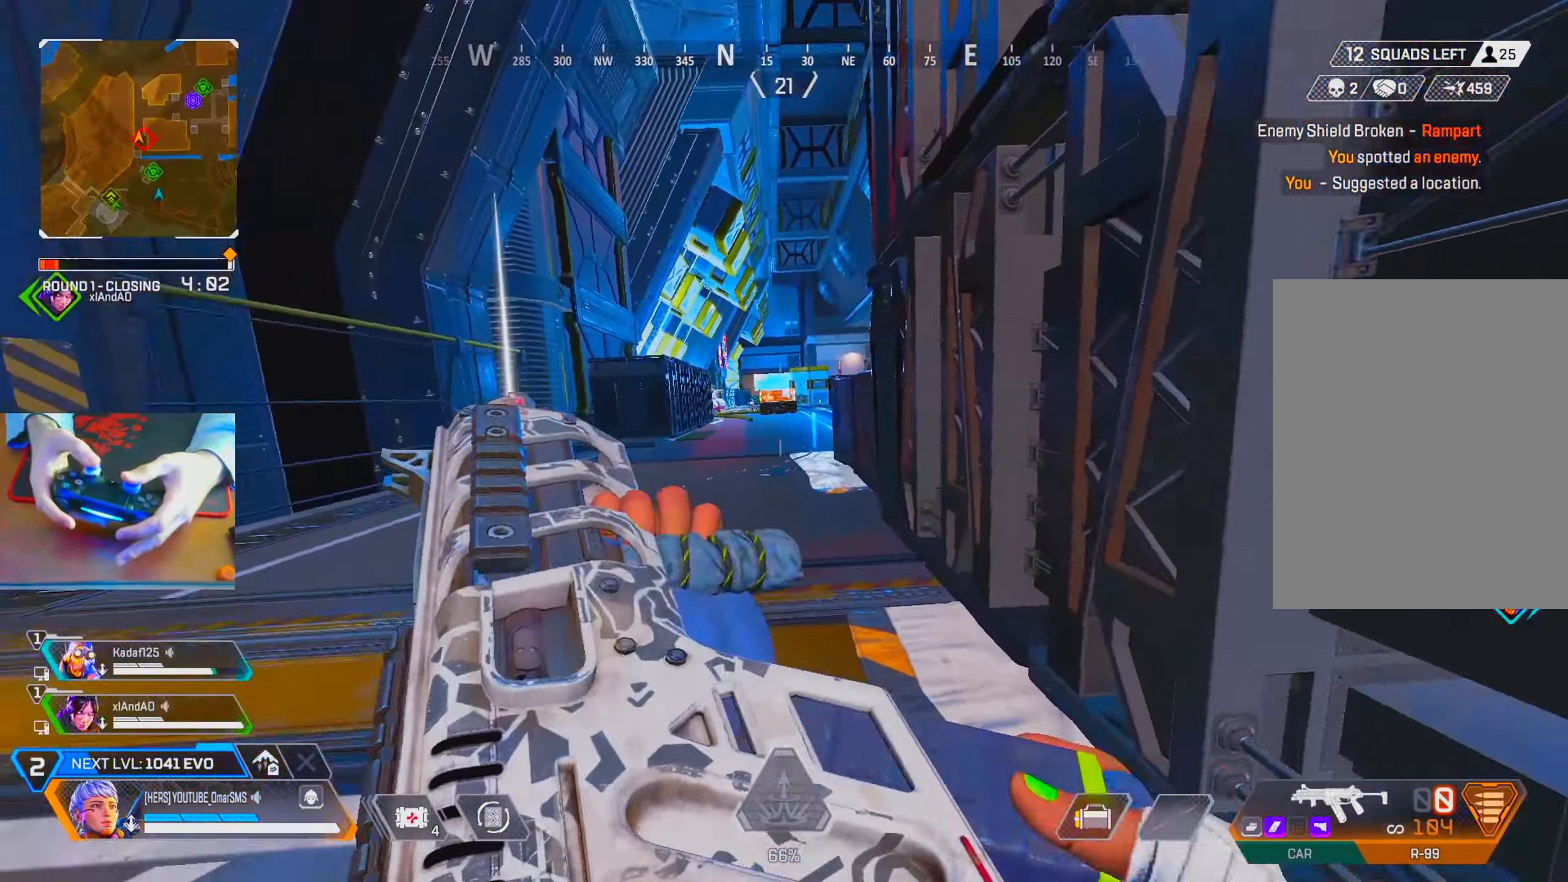
{"dt_ms": 500, "buttons": ["L1"], "left_stick": "left", "right_stick": "center", "events": [[316, "left_stick", "left"], [400, "L1", "down"]]}
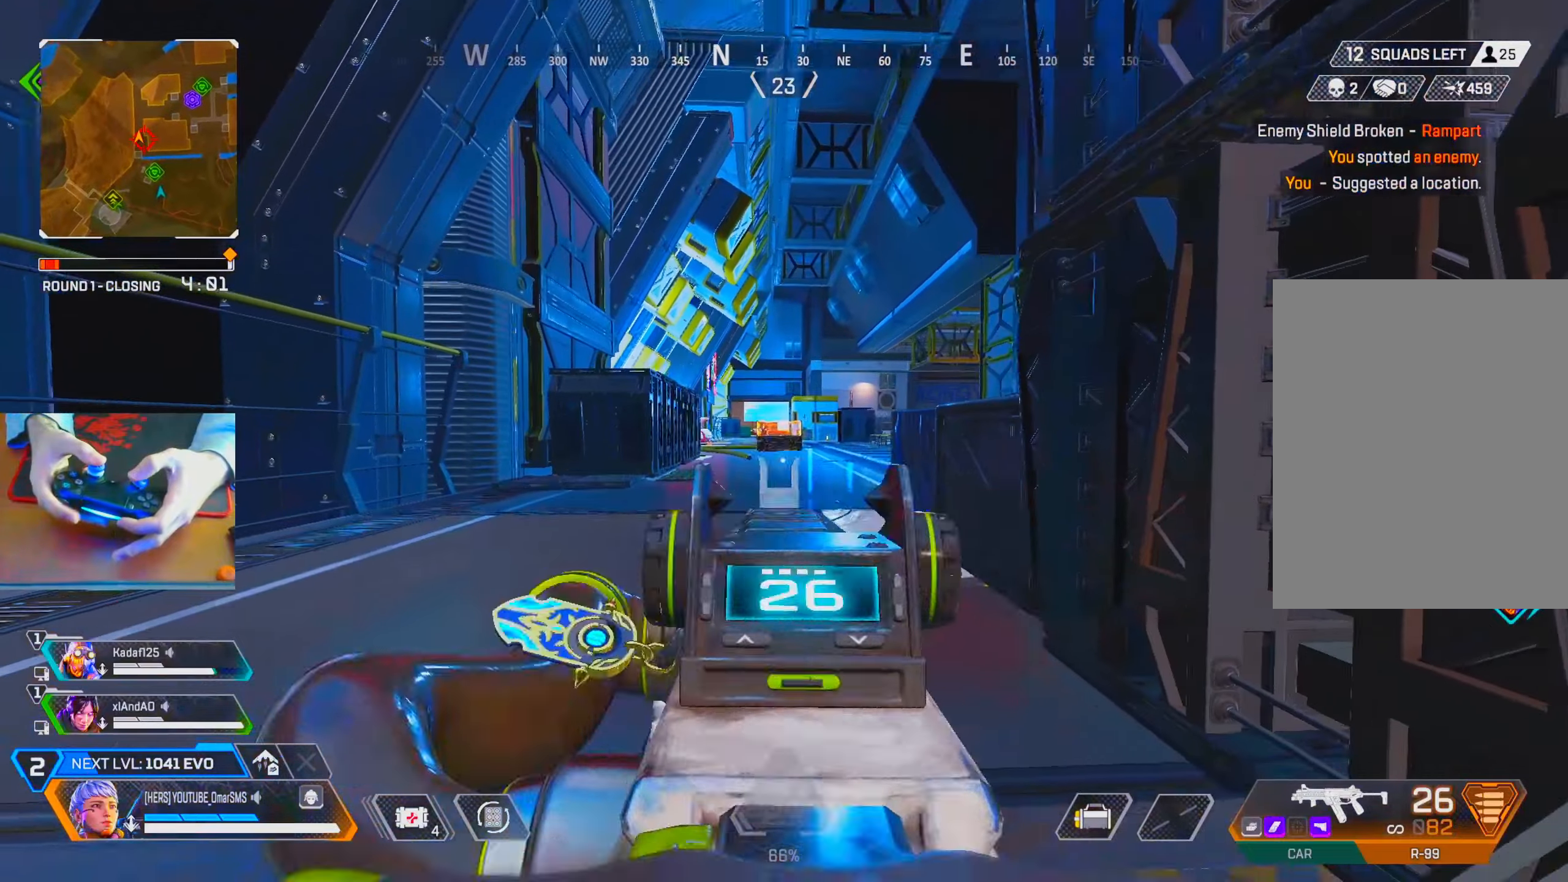
{"dt_ms": 500, "buttons": [], "left_stick": "down", "right_stick": "center", "events": [[16, "R1", "down"], [66, "left_stick", "down-right"], [200, "right_stick", "down"], [250, "L3", "down"], [250, "R1", "up"], [283, "L1", "up"], [333, "right_stick", "center"], [366, "left_stick", "down"], [400, "L3", "up"]]}
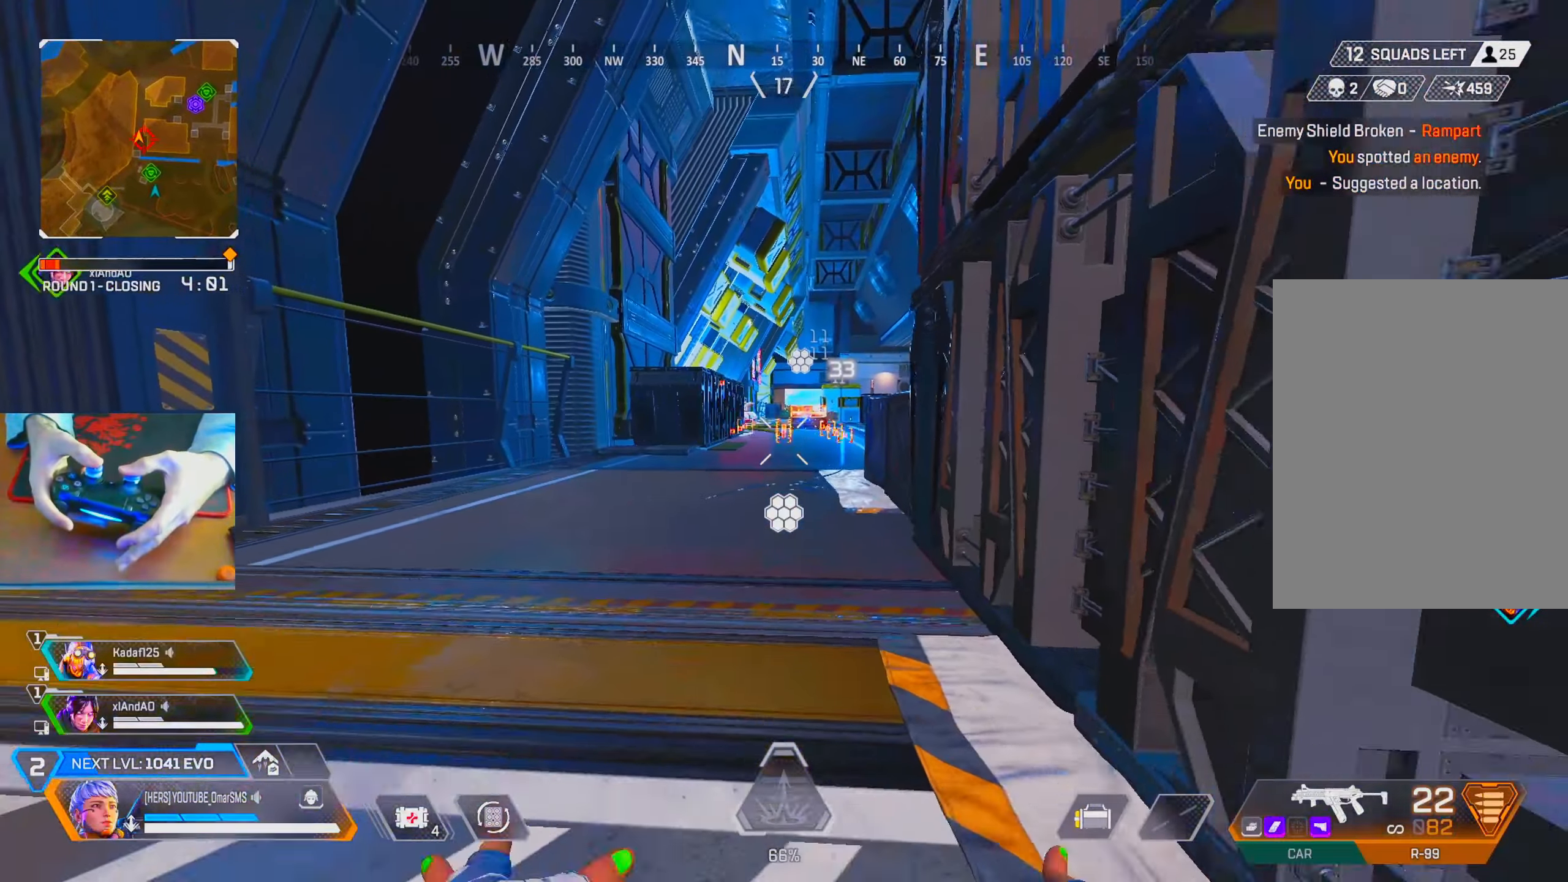
{"dt_ms": 500, "buttons": [], "left_stick": "down", "right_stick": "center", "events": []}
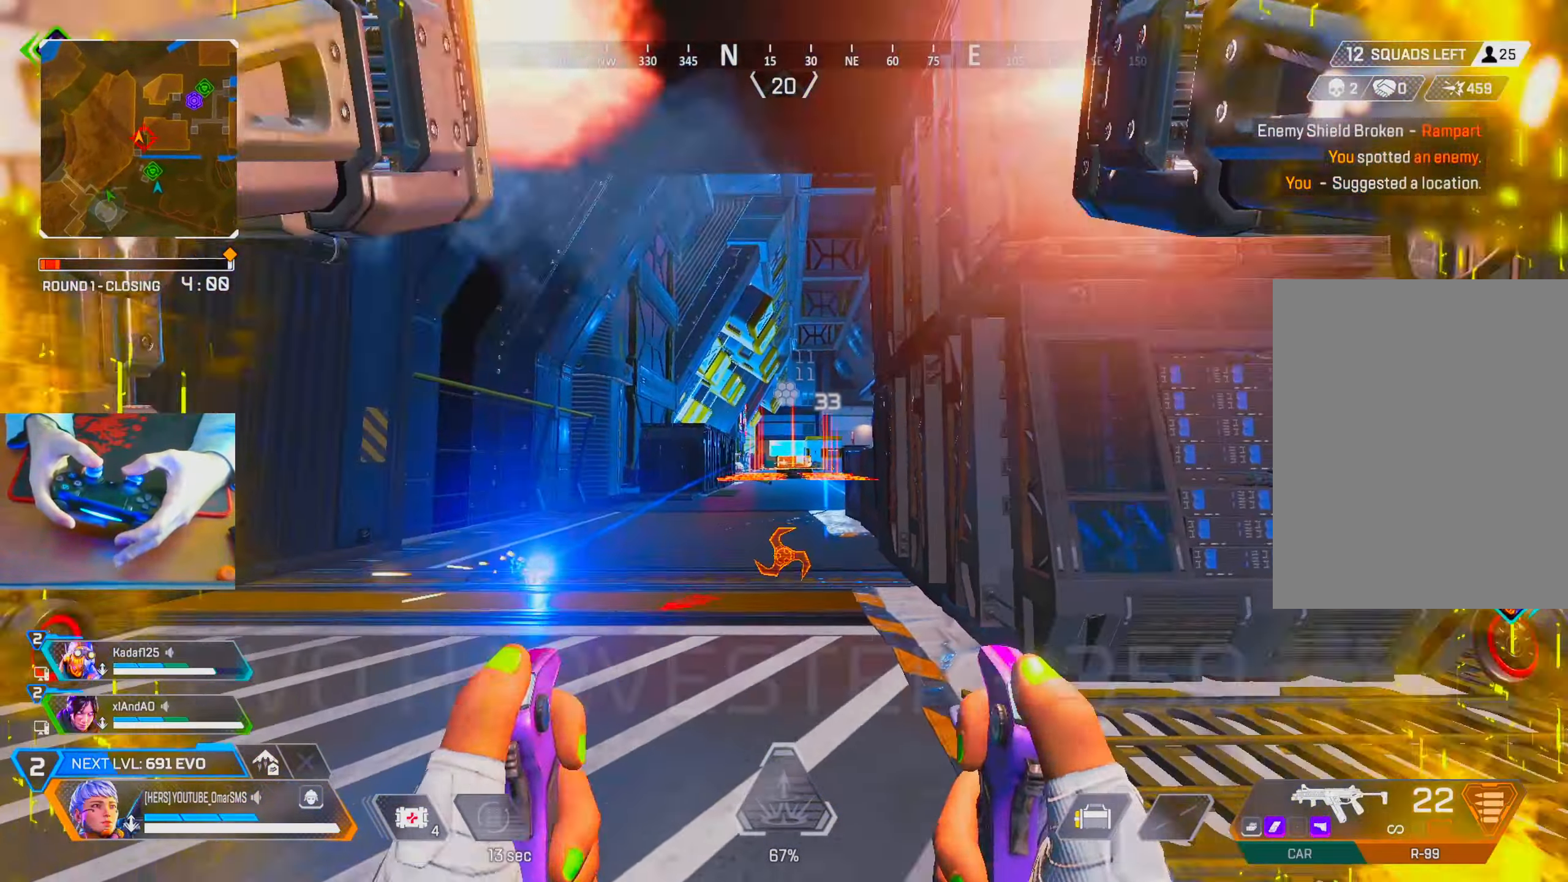
{"dt_ms": 500, "buttons": [], "left_stick": "down", "right_stick": "center", "events": []}
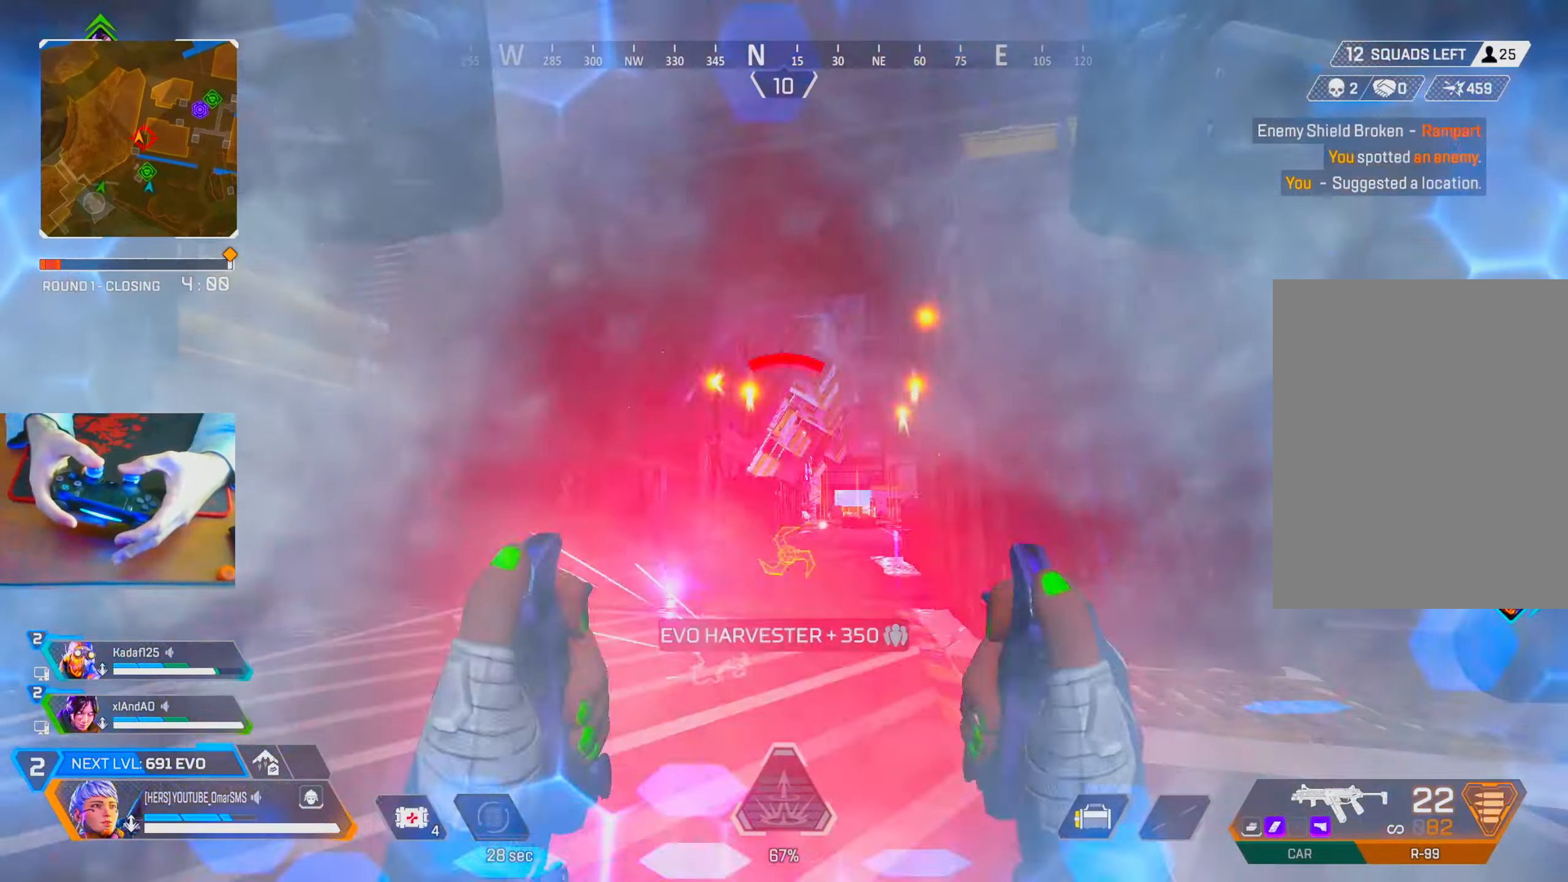
{"dt_ms": 500, "buttons": [], "left_stick": "up-right", "right_stick": "center", "events": [[50, "left_stick", "down-right"], [283, "right_stick", "right"], [383, "left_stick", "up-right"], [500, "right_stick", "center"]]}
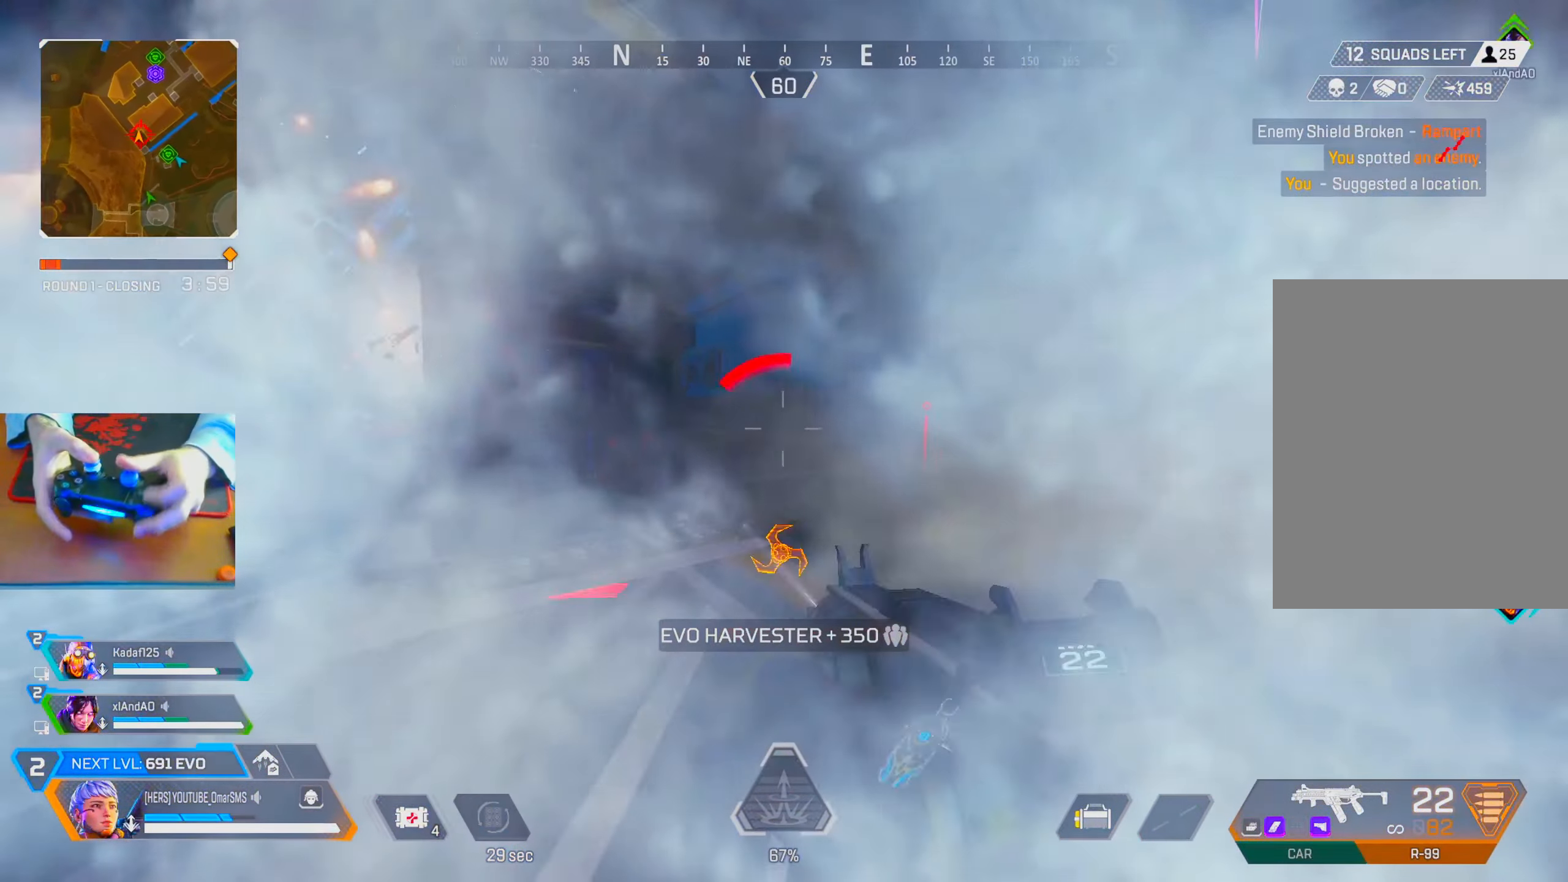
{"dt_ms": 500, "buttons": ["DPAD_UP"], "left_stick": "up", "right_stick": "center", "events": [[66, "DPAD_UP", "down"], [116, "R2", "down"], [166, "R2", "up"], [216, "right_stick", "down-right"], [316, "left_stick", "up"], [400, "DPAD_UP", "up"], [416, "right_stick", "center"], [500, "DPAD_UP", "down"]]}
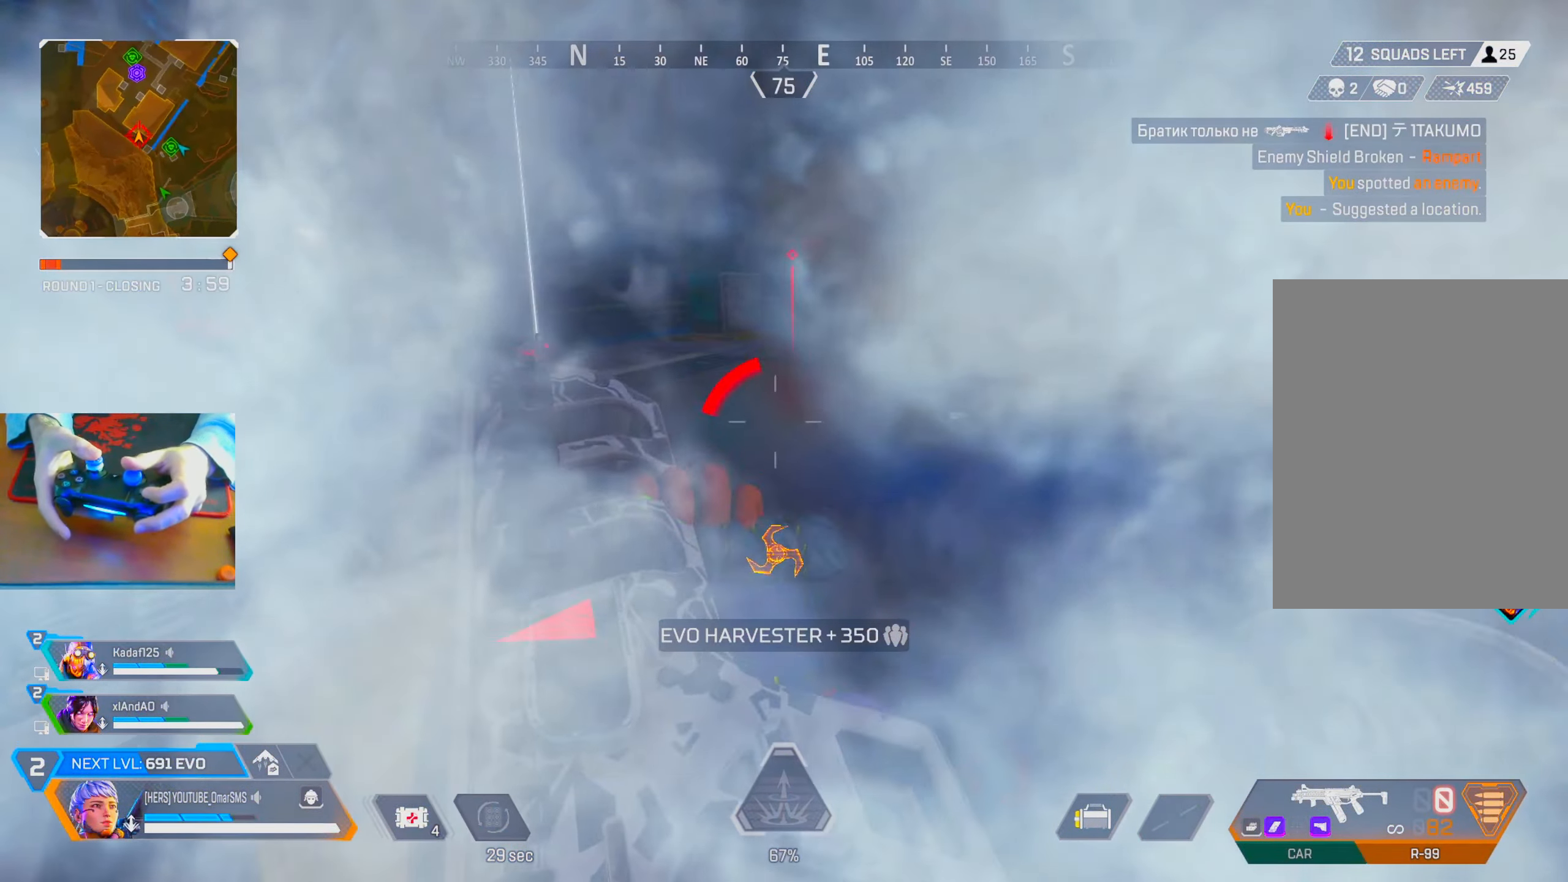
{"dt_ms": 500, "buttons": [], "left_stick": "right", "right_stick": "left", "events": [[83, "DPAD_UP", "up"], [100, "right_stick", "left"], [316, "right_stick", "center"], [450, "left_stick", "right"], [483, "right_stick", "left"]]}
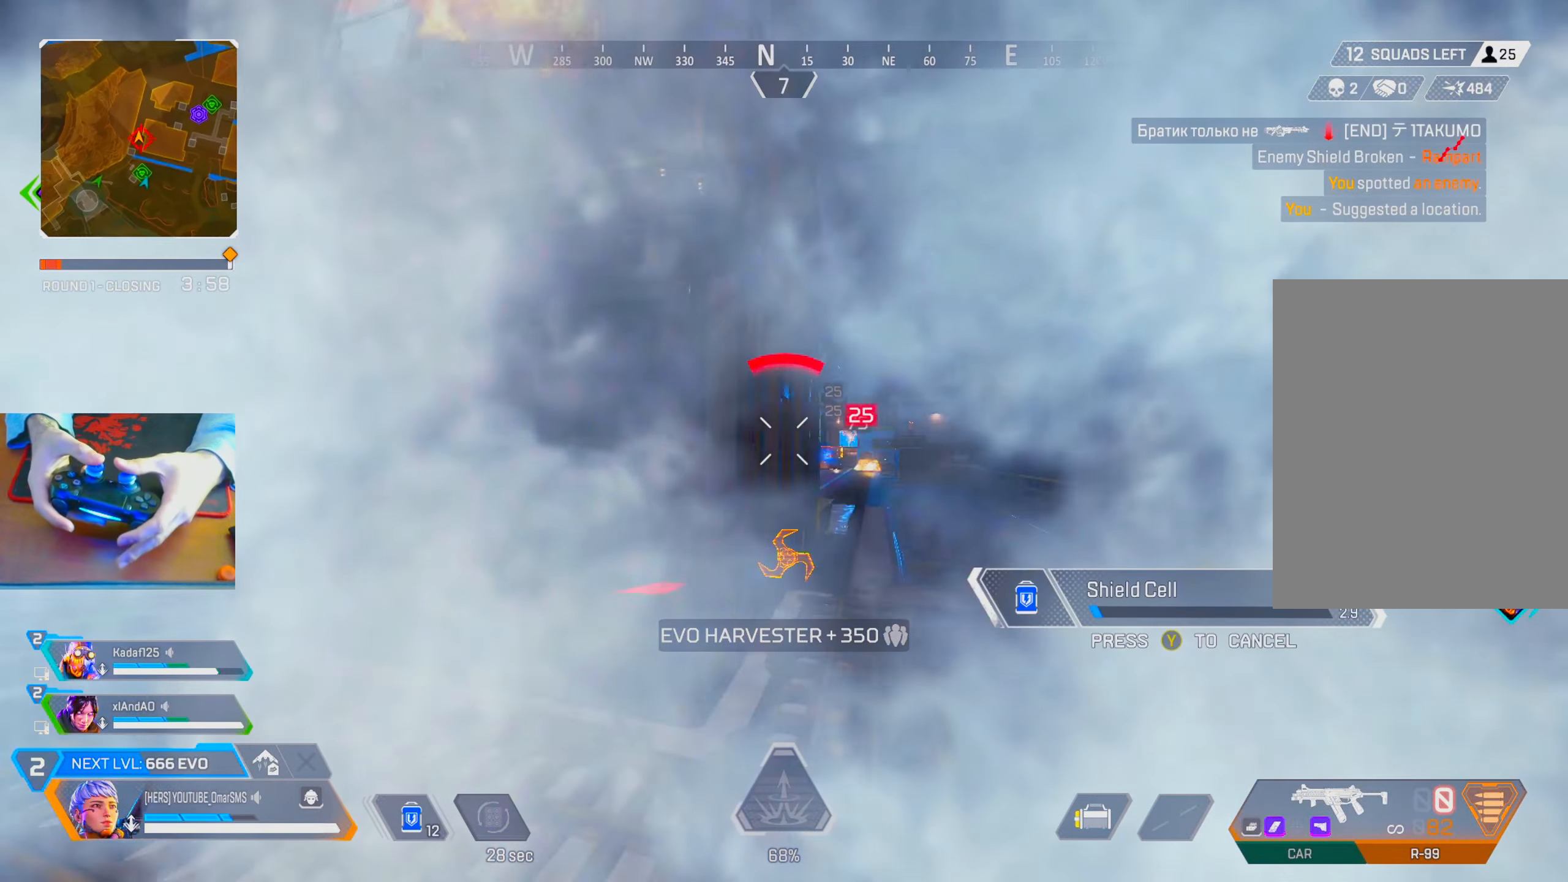
{"dt_ms": 500, "buttons": [], "left_stick": "up-left", "right_stick": "center", "events": [[66, "left_stick", "down"], [100, "right_stick", "center"], [166, "left_stick", "left"], [300, "left_stick", "up-left"]]}
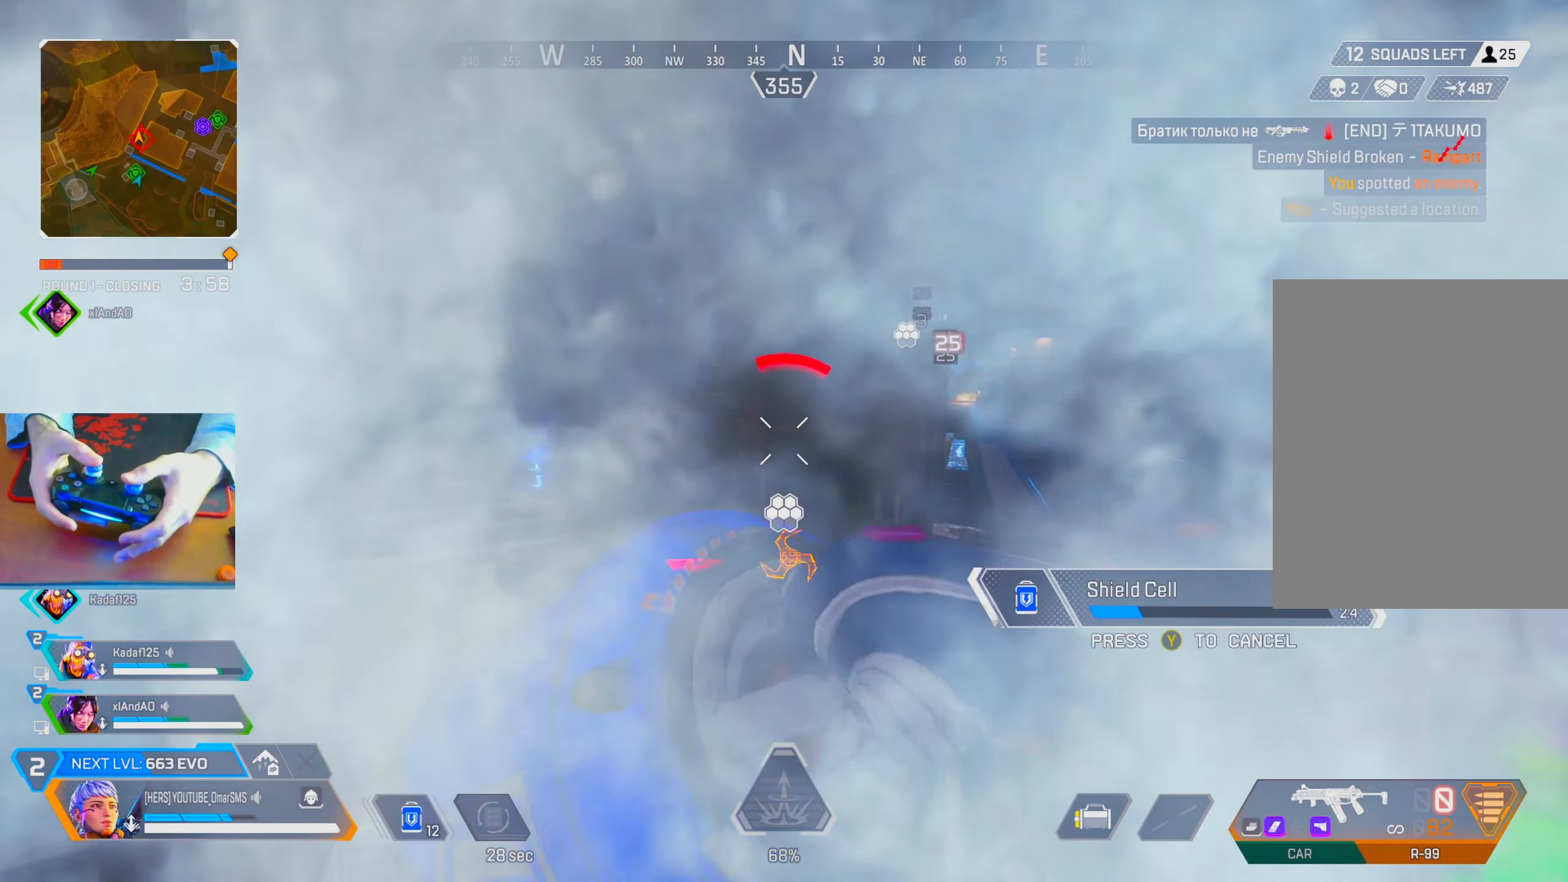
{"dt_ms": 500, "buttons": [], "left_stick": "up", "right_stick": "center", "events": [[400, "left_stick", "up"]]}
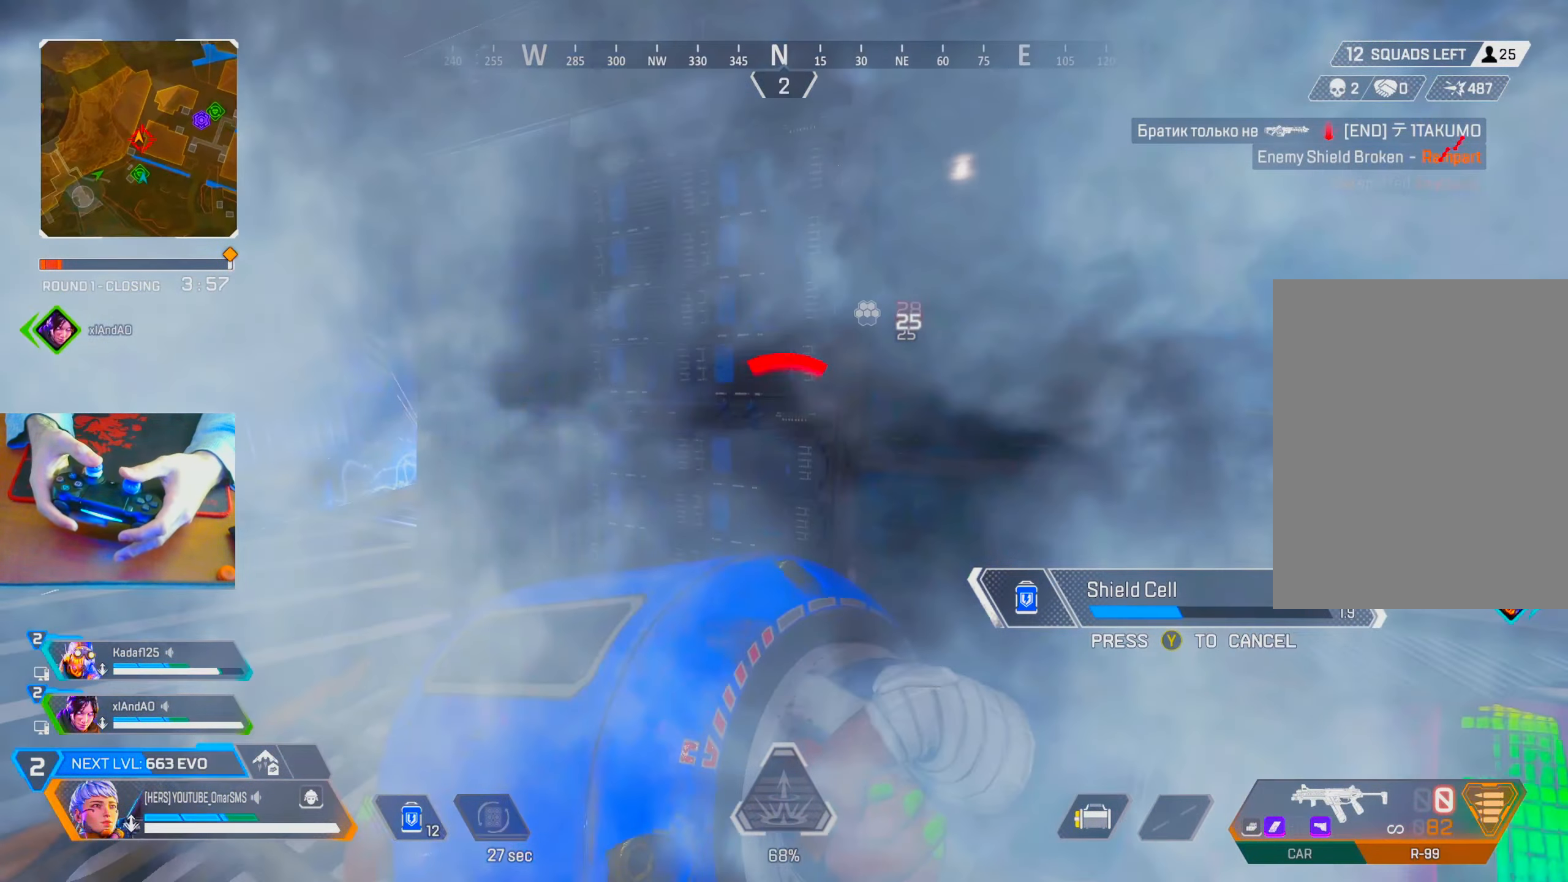
{"dt_ms": 500, "buttons": [], "left_stick": "left", "right_stick": "center", "events": [[233, "left_stick", "left"]]}